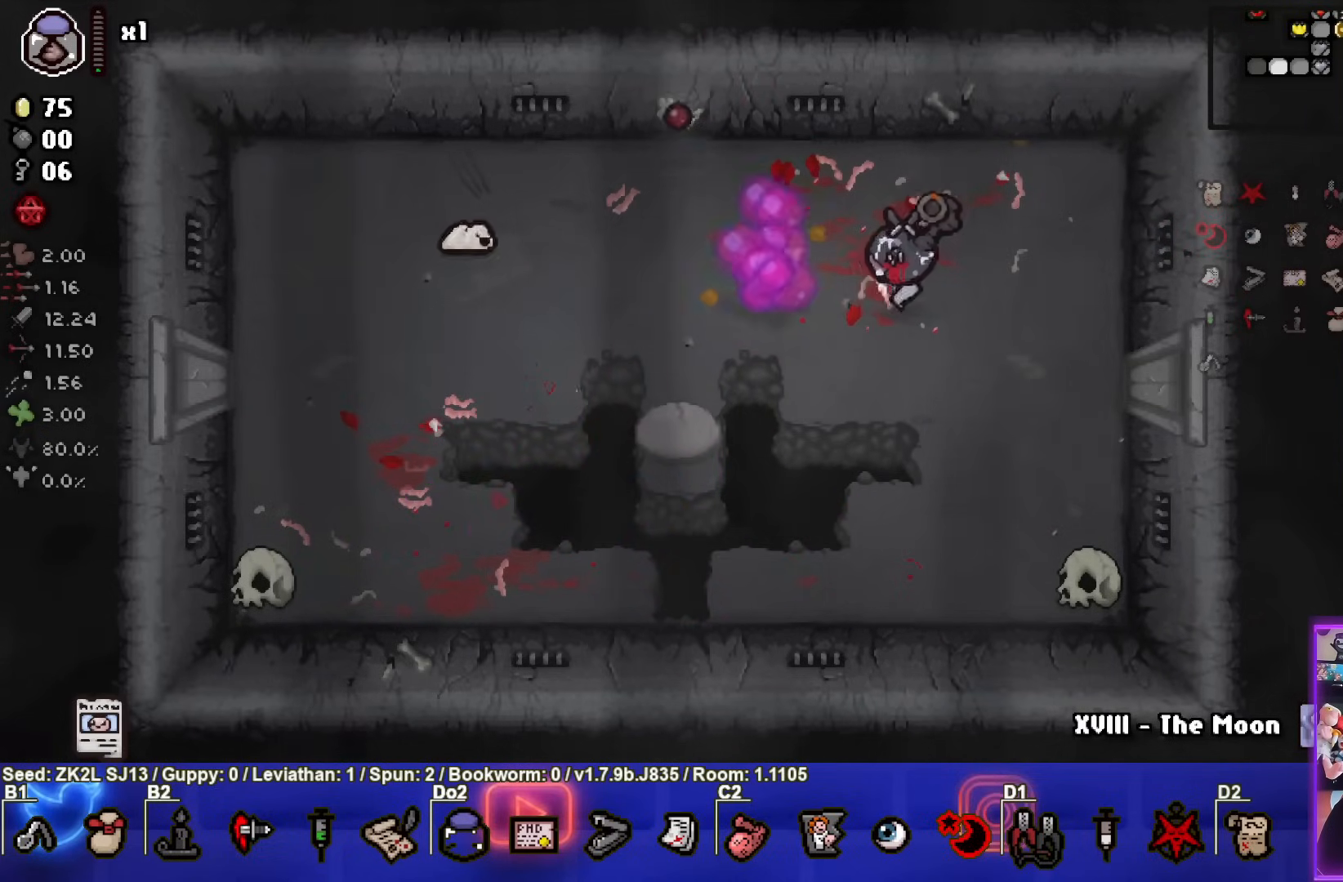
Gameplay with a controller (PlayStation layout); each line is a JSON object with the inputs held at the frame after it. "events" lists button and stick changes between this image and that frame as [ms after this image, input, new state], when the widget could be followed in between. Not read: L3 R3.
{"buttons": [], "left_stick": "center", "right_stick": "center", "events": [[167, "SQUARE", "up"], [317, "left_stick", "center"]]}
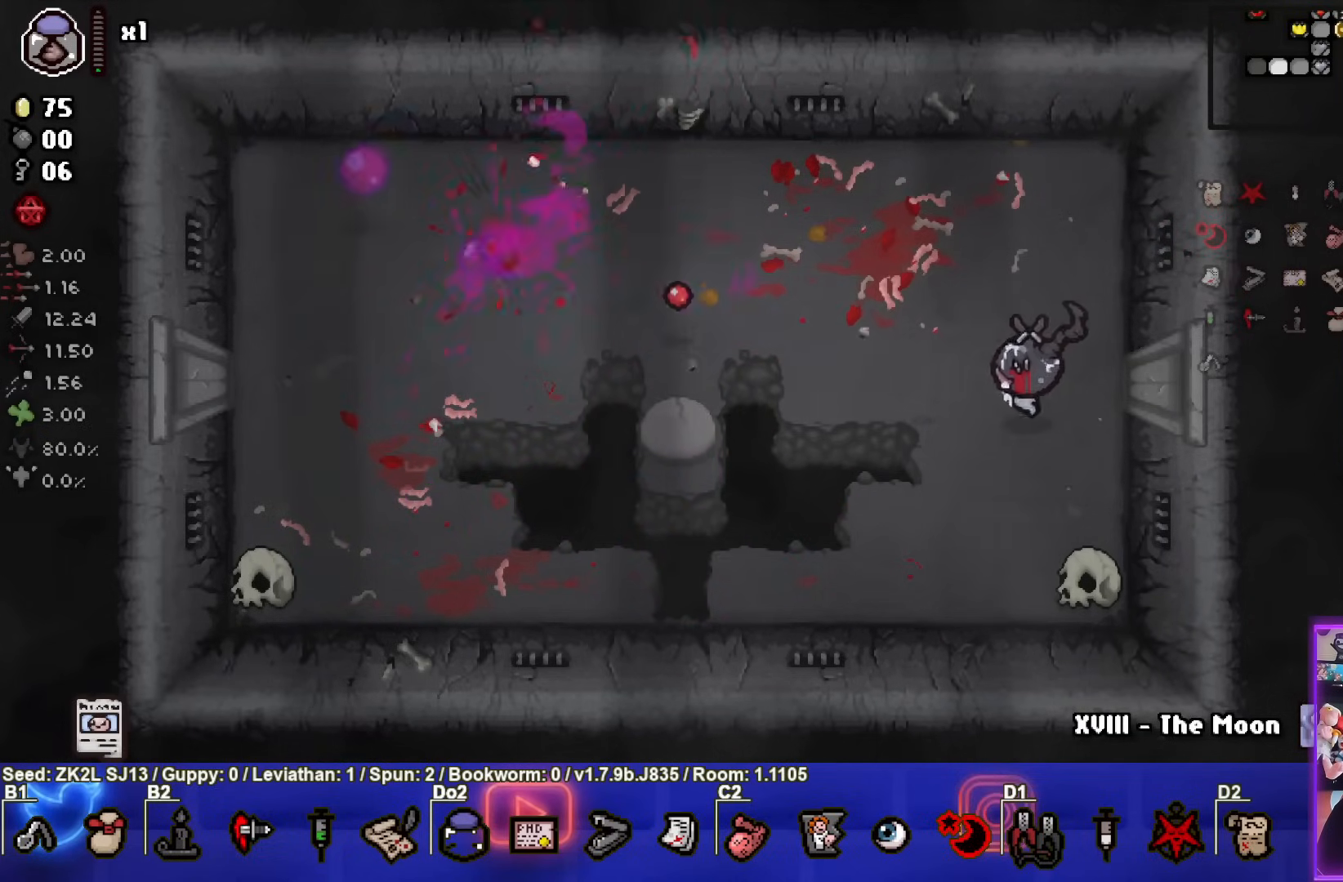
{"buttons": [], "left_stick": "right", "right_stick": "center", "events": [[167, "left_stick", "up-right"], [367, "left_stick", "right"]]}
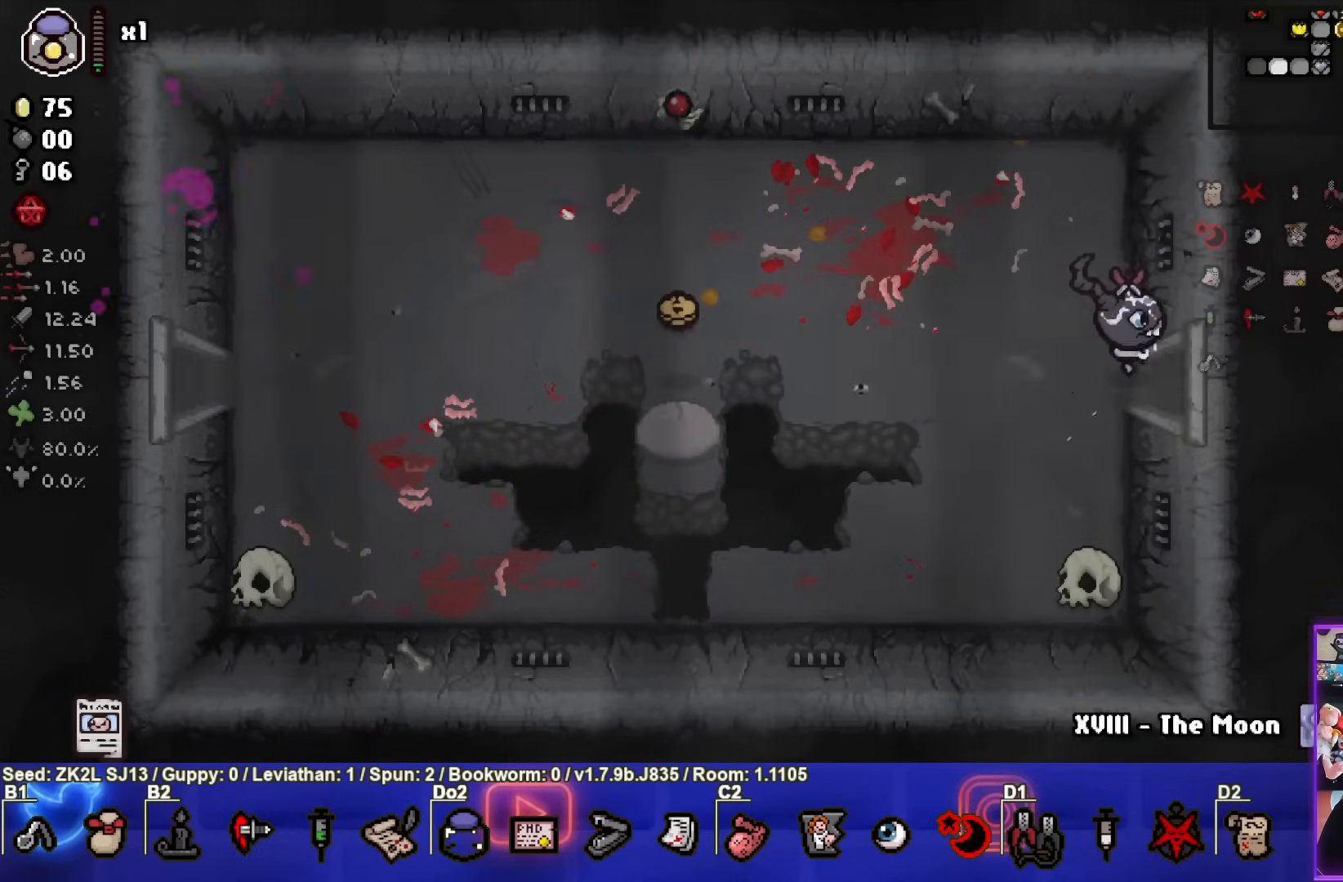
{"buttons": [], "left_stick": "left", "right_stick": "center", "events": [[200, "left_stick", "center"], [317, "left_stick", "left"]]}
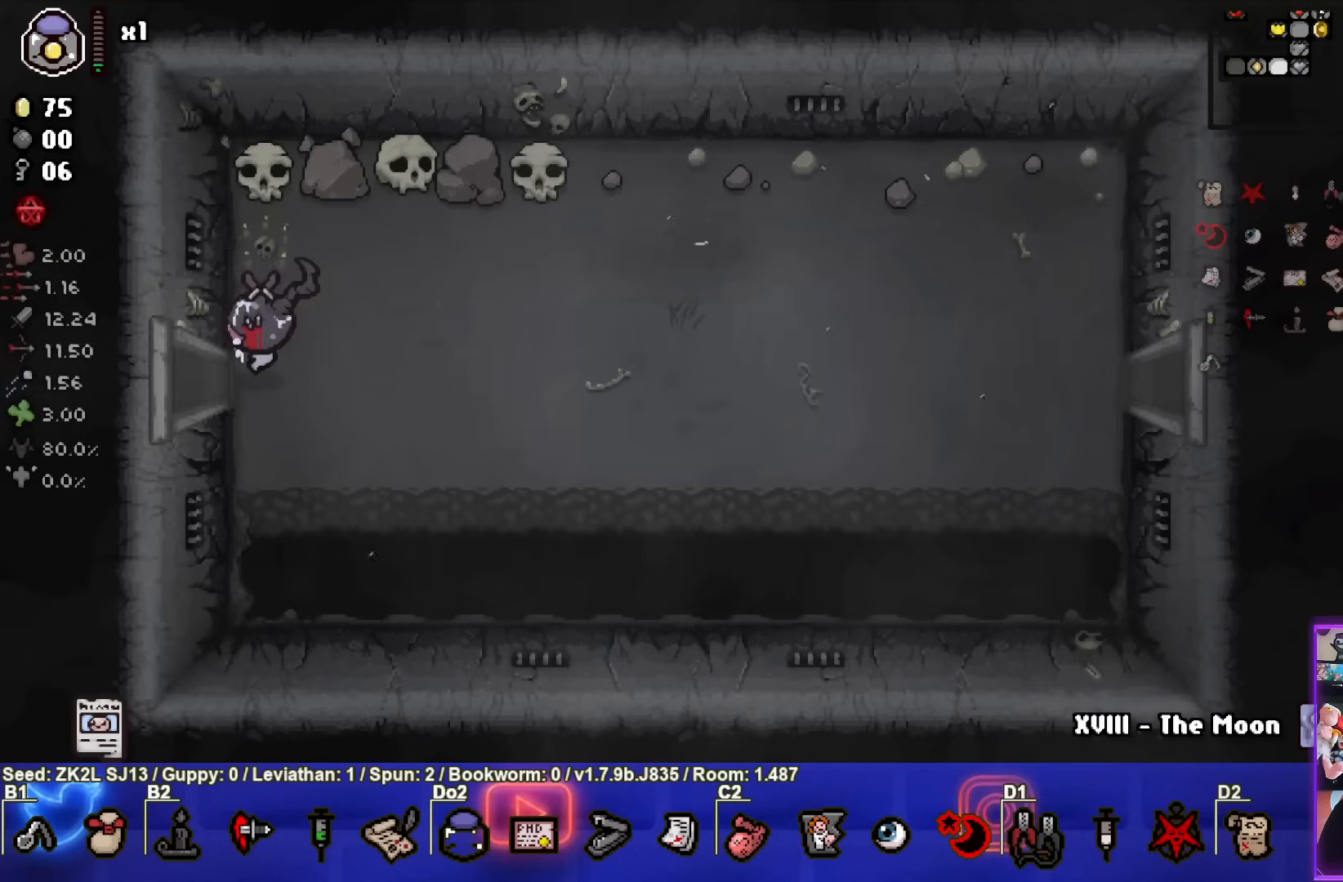
{"buttons": ["SQUARE"], "left_stick": "left", "right_stick": "center", "events": [[300, "SQUARE", "down"]]}
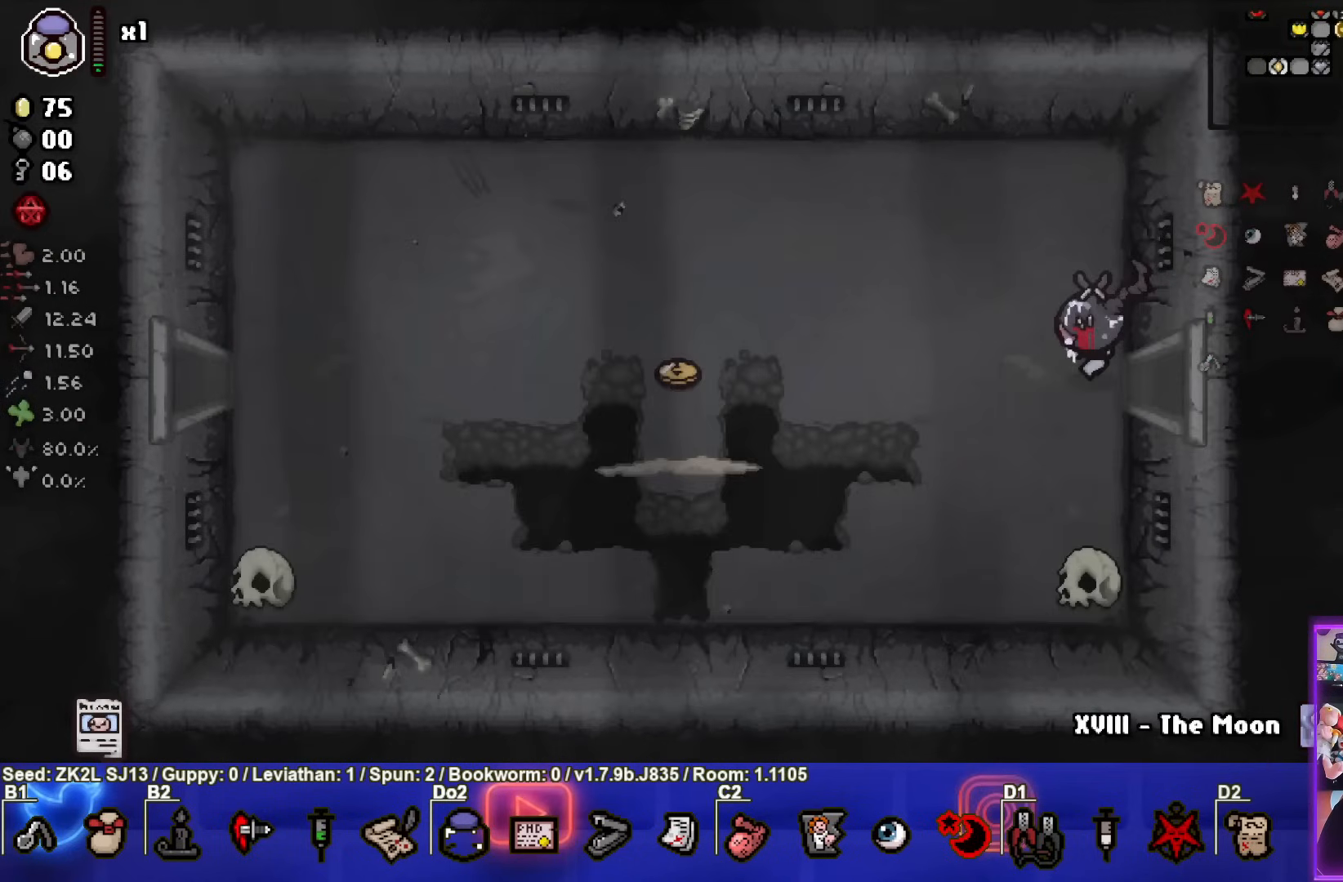
{"buttons": ["SQUARE"], "left_stick": "left", "right_stick": "center", "events": []}
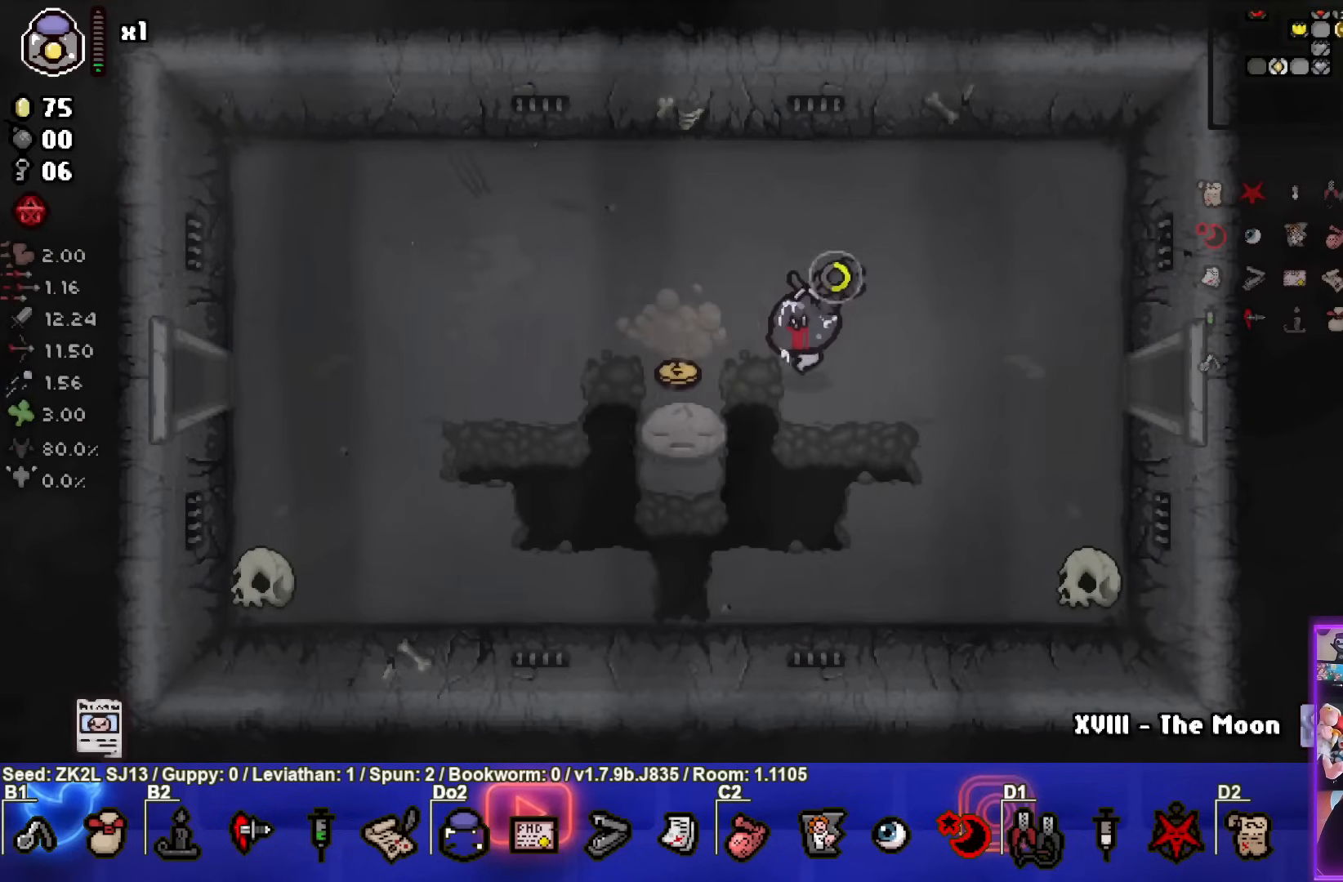
{"buttons": ["SQUARE"], "left_stick": "left", "right_stick": "center", "events": []}
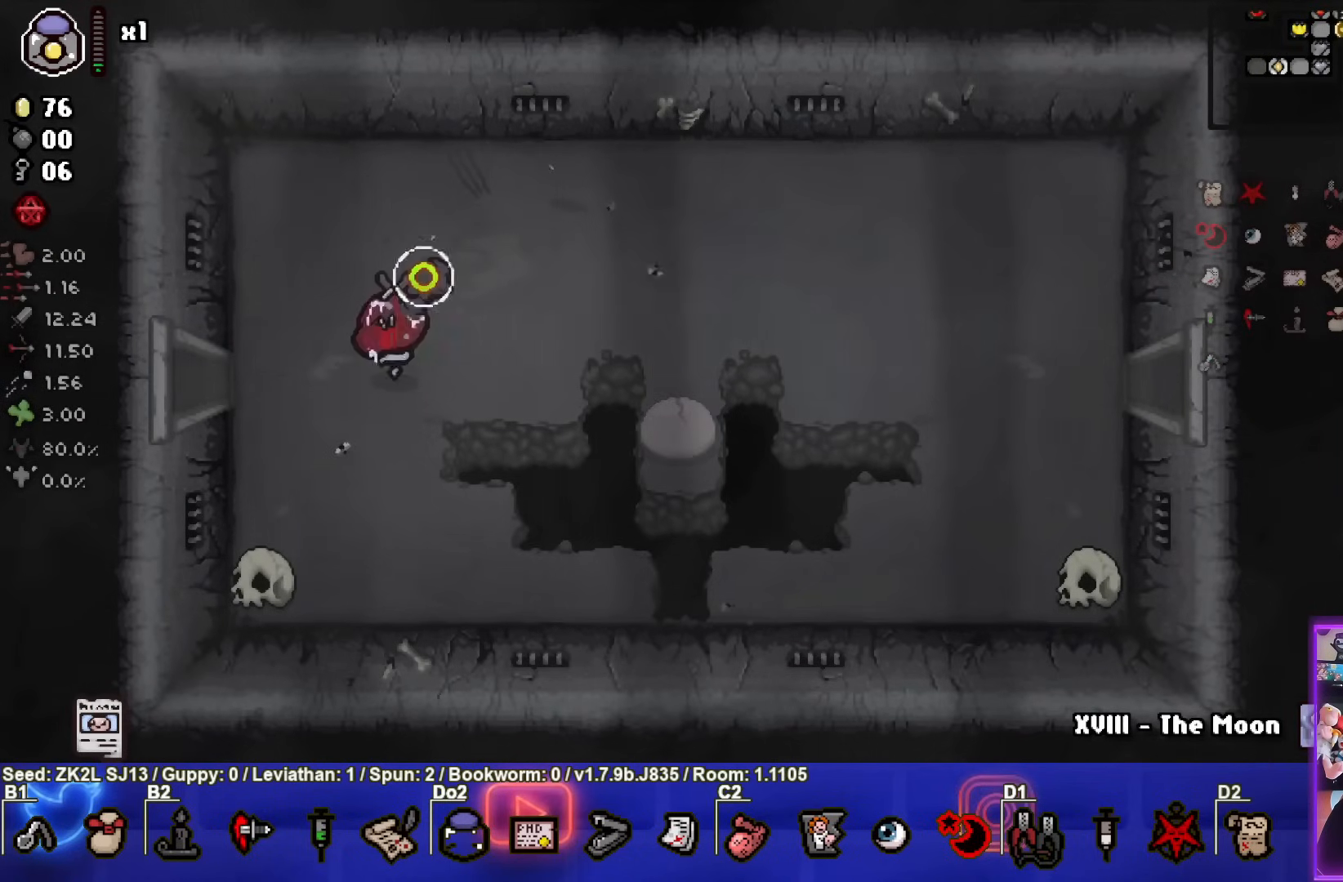
{"buttons": ["SQUARE"], "left_stick": "center", "right_stick": "center", "events": [[333, "left_stick", "center"]]}
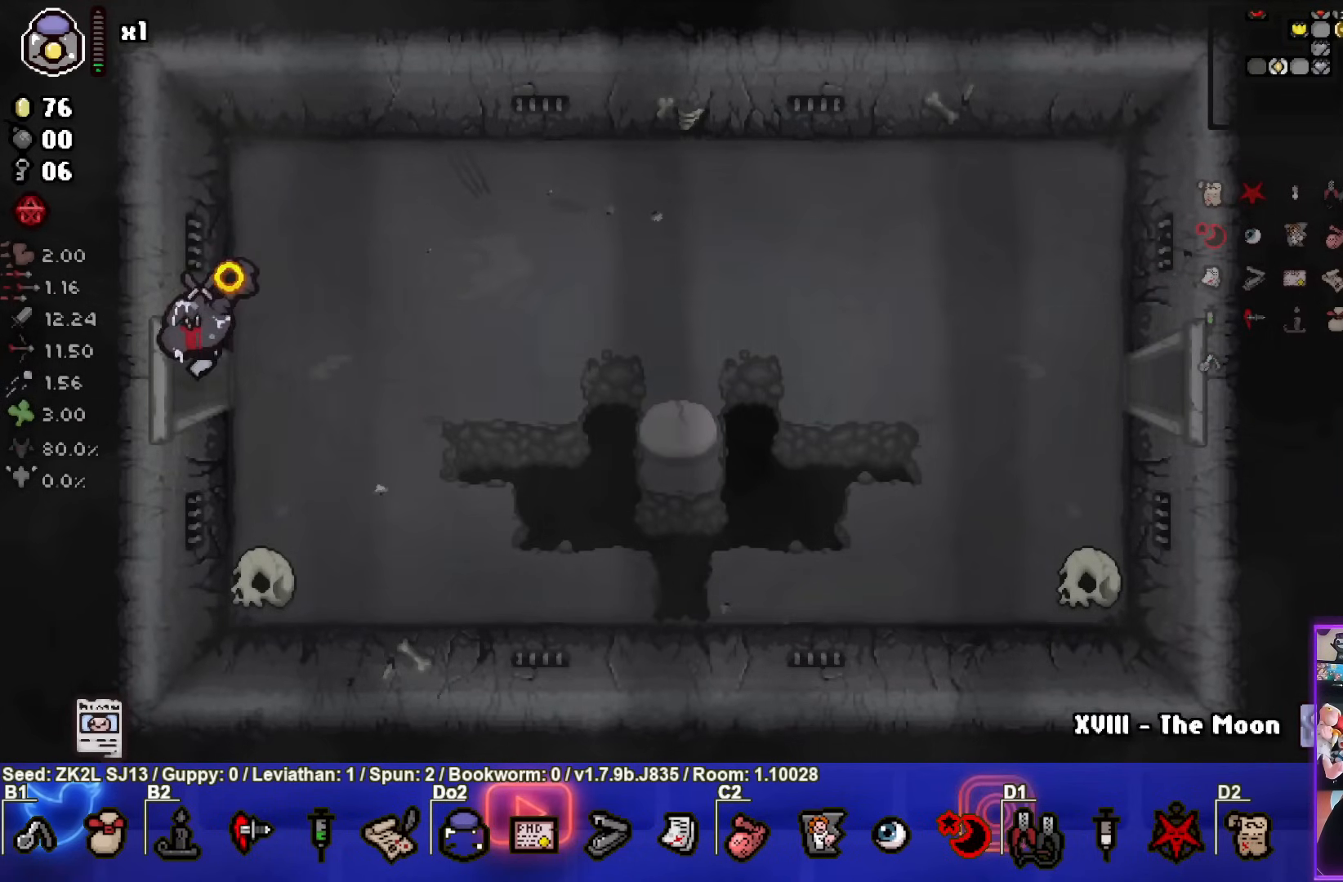
{"buttons": ["SQUARE"], "left_stick": "center", "right_stick": "center", "events": []}
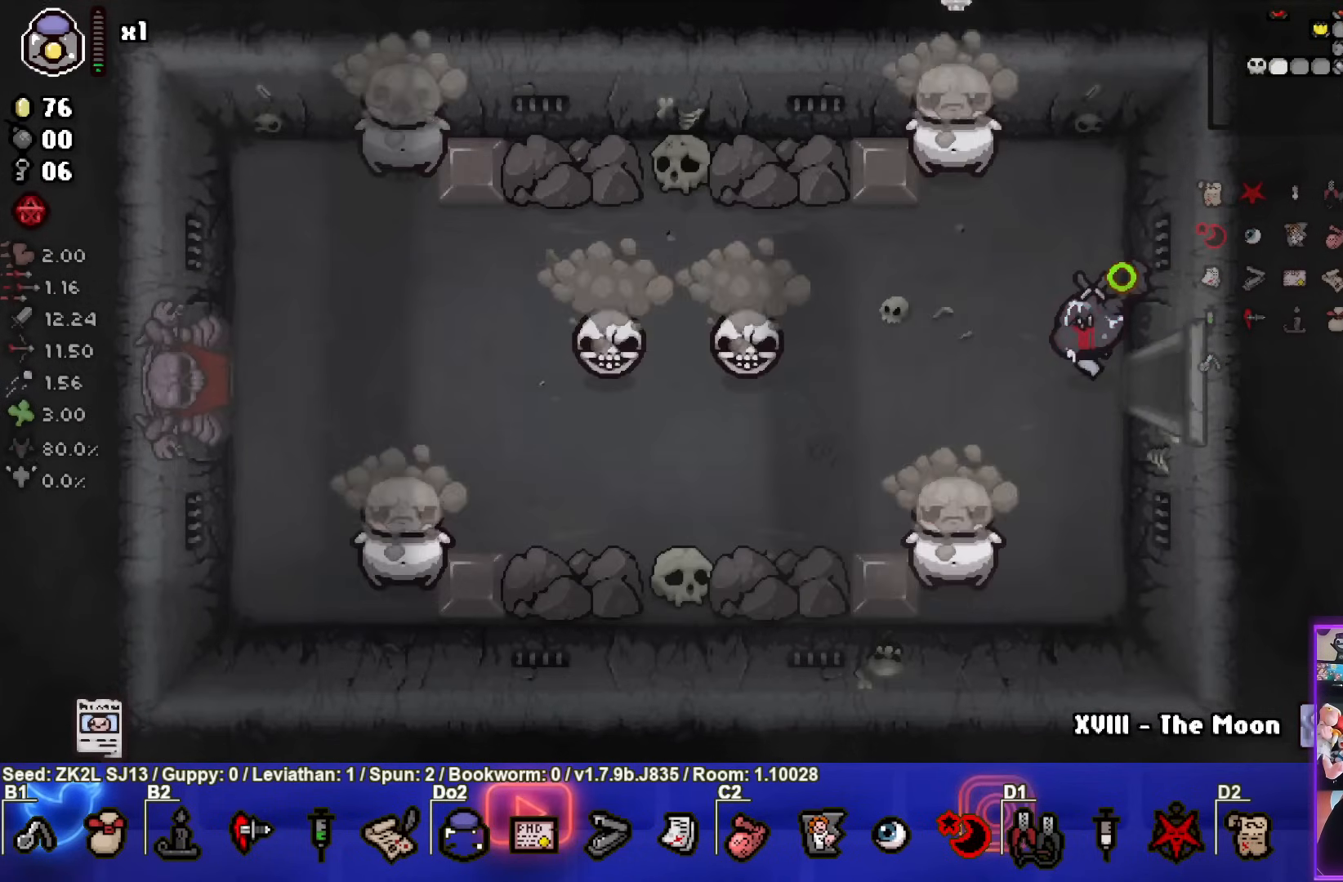
{"buttons": ["SQUARE"], "left_stick": "center", "right_stick": "center", "events": [[33, "left_stick", "left"], [283, "SQUARE", "up"], [333, "SQUARE", "down"], [400, "left_stick", "center"]]}
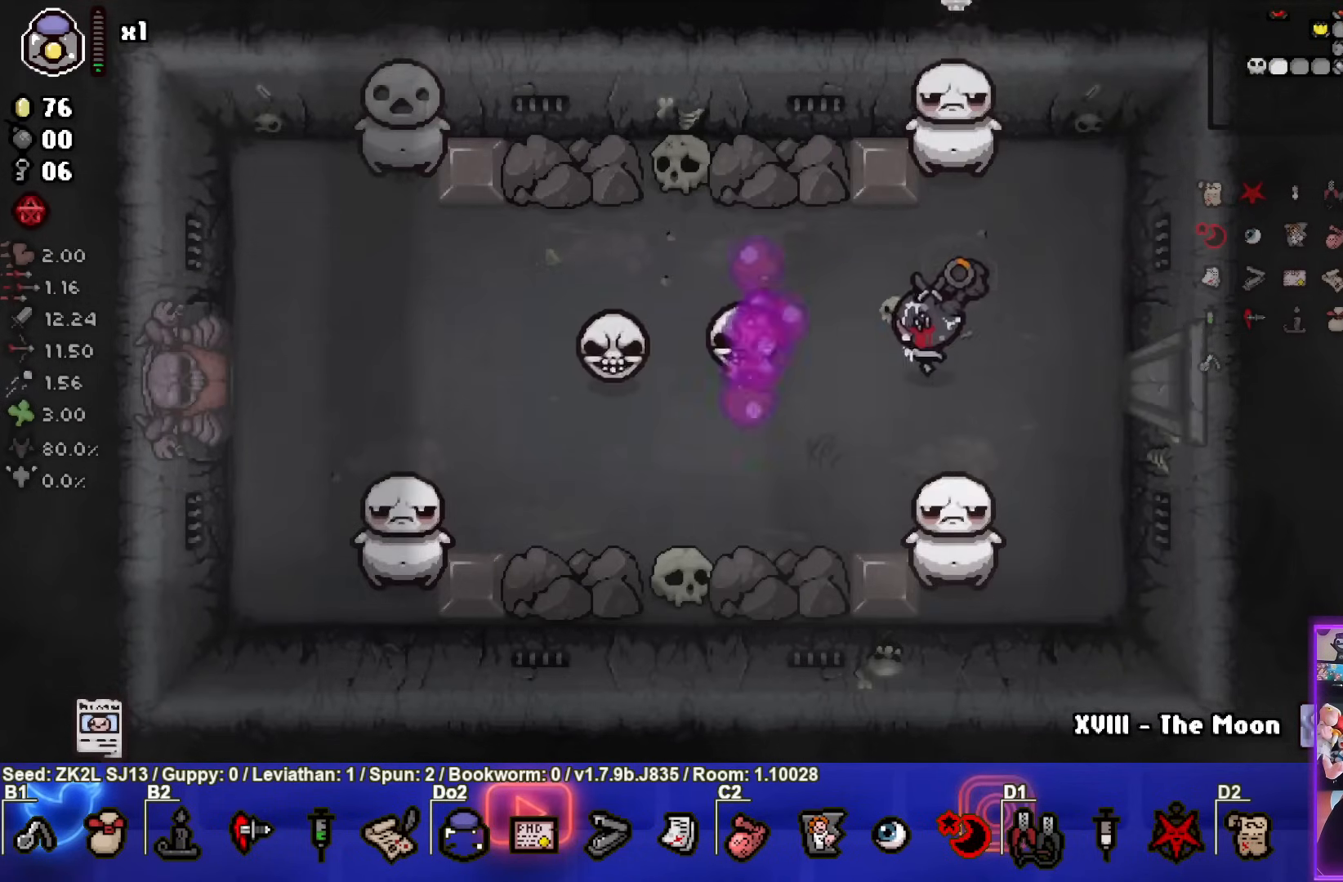
{"buttons": ["CROSS"], "left_stick": "up-left", "right_stick": "center", "events": [[67, "CROSS", "down"], [117, "left_stick", "up-left"], [283, "SQUARE", "up"]]}
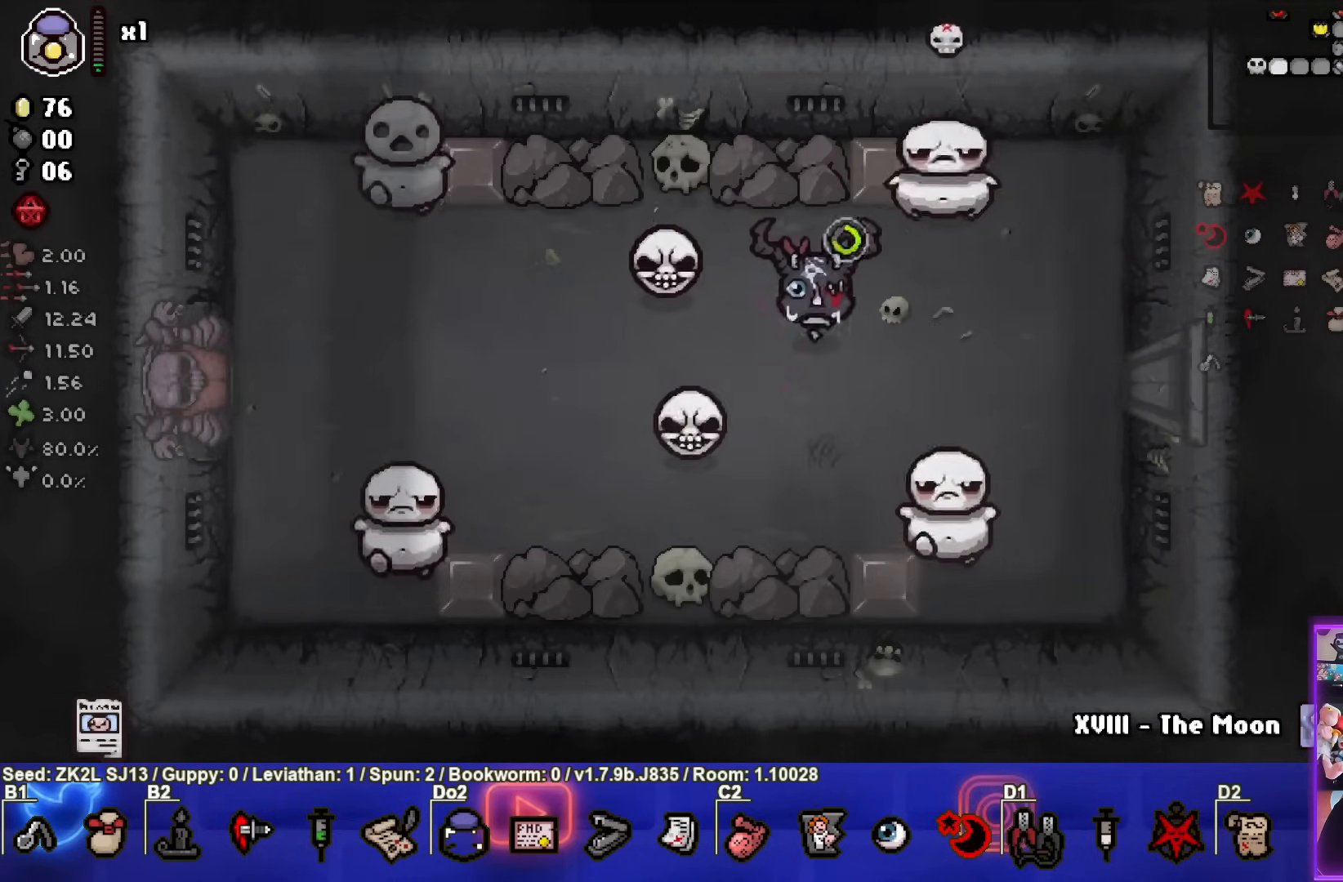
{"buttons": ["CROSS"], "left_stick": "center", "right_stick": "center", "events": [[133, "left_stick", "center"], [250, "left_stick", "up-right"], [433, "CROSS", "up"], [450, "left_stick", "center"], [483, "CROSS", "down"]]}
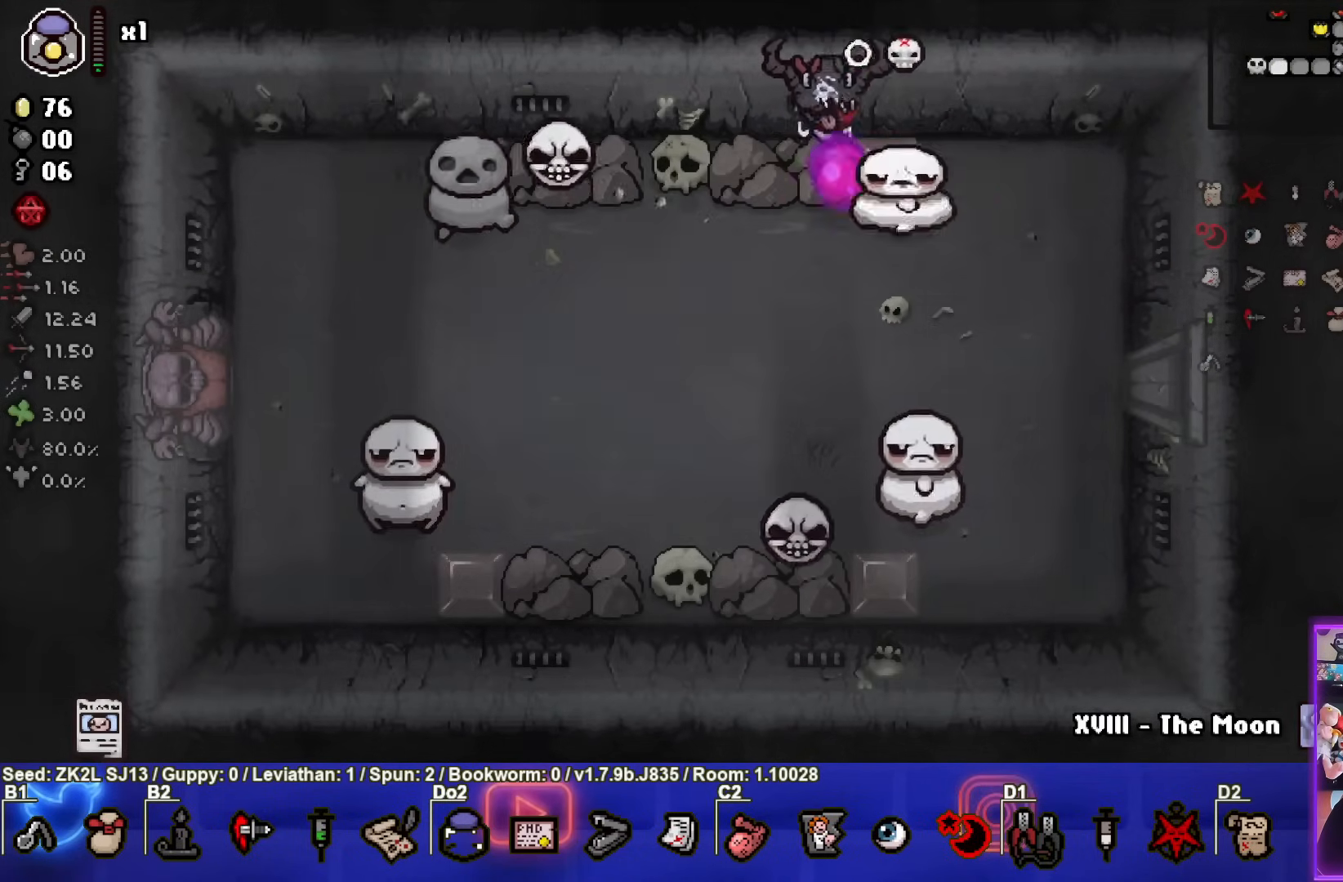
{"buttons": ["CROSS"], "left_stick": "center", "right_stick": "center", "events": [[17, "left_stick", "up-left"], [367, "left_stick", "center"]]}
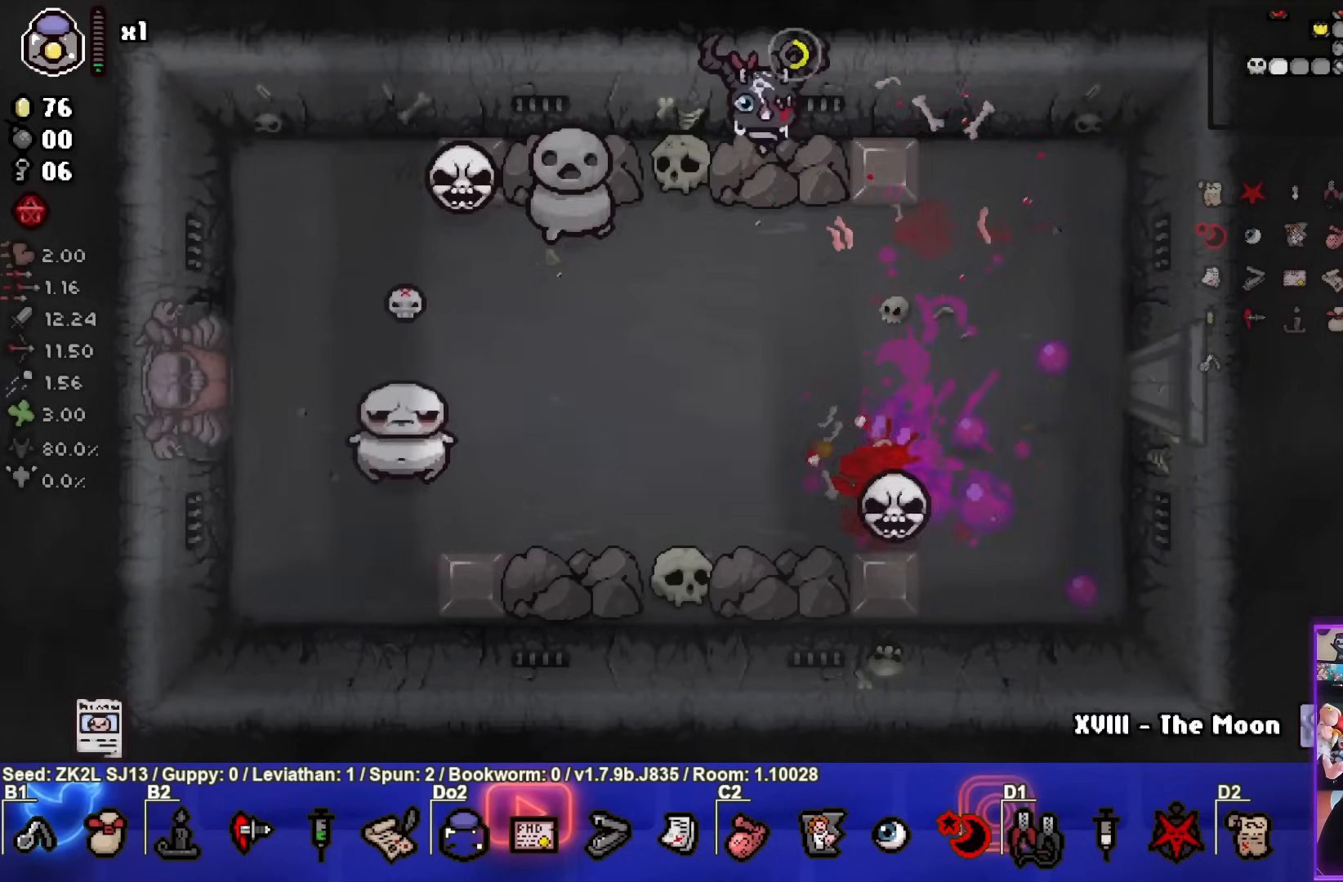
{"buttons": ["CROSS"], "left_stick": "center", "right_stick": "center", "events": []}
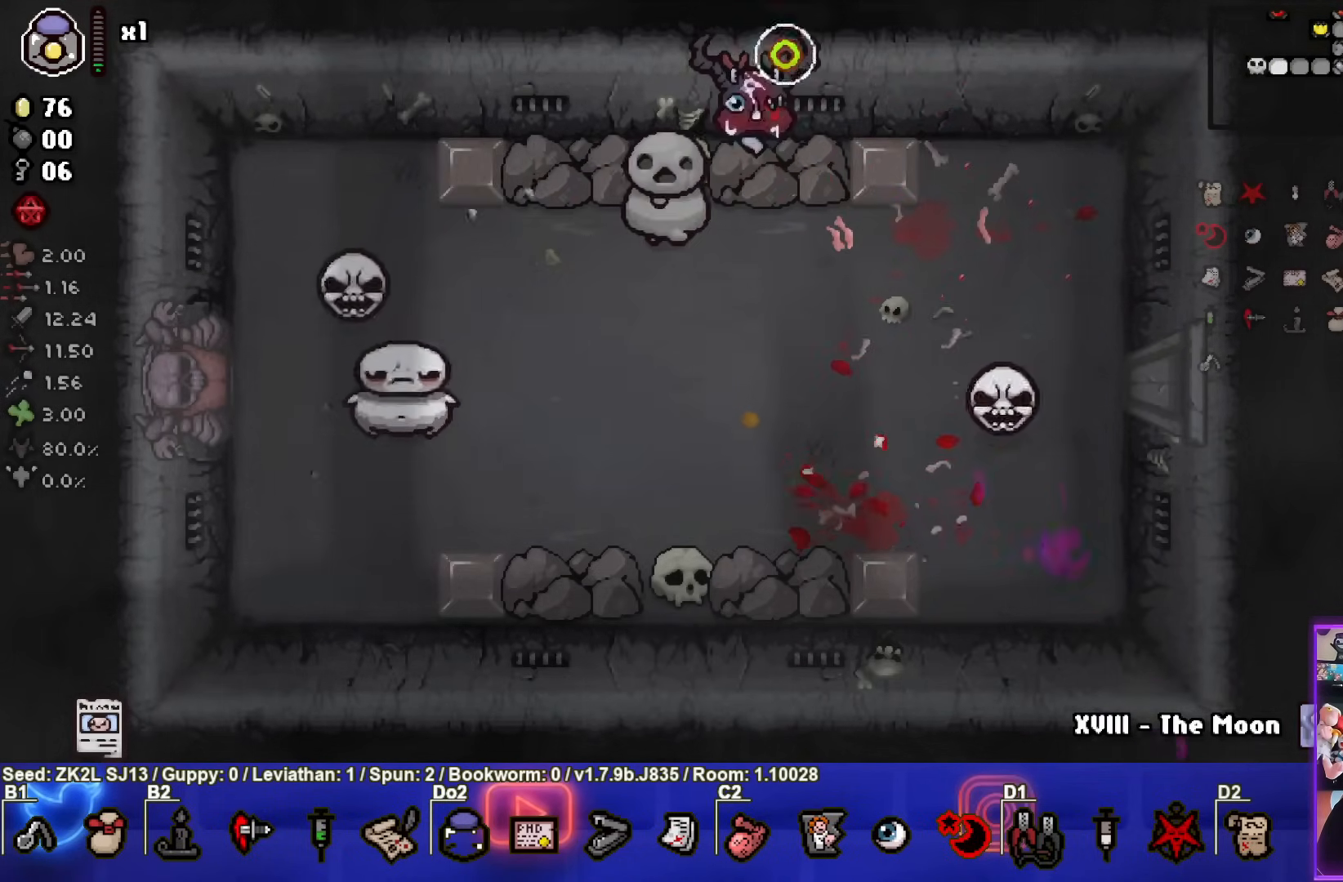
{"buttons": ["CROSS"], "left_stick": "left", "right_stick": "center", "events": [[233, "left_stick", "left"]]}
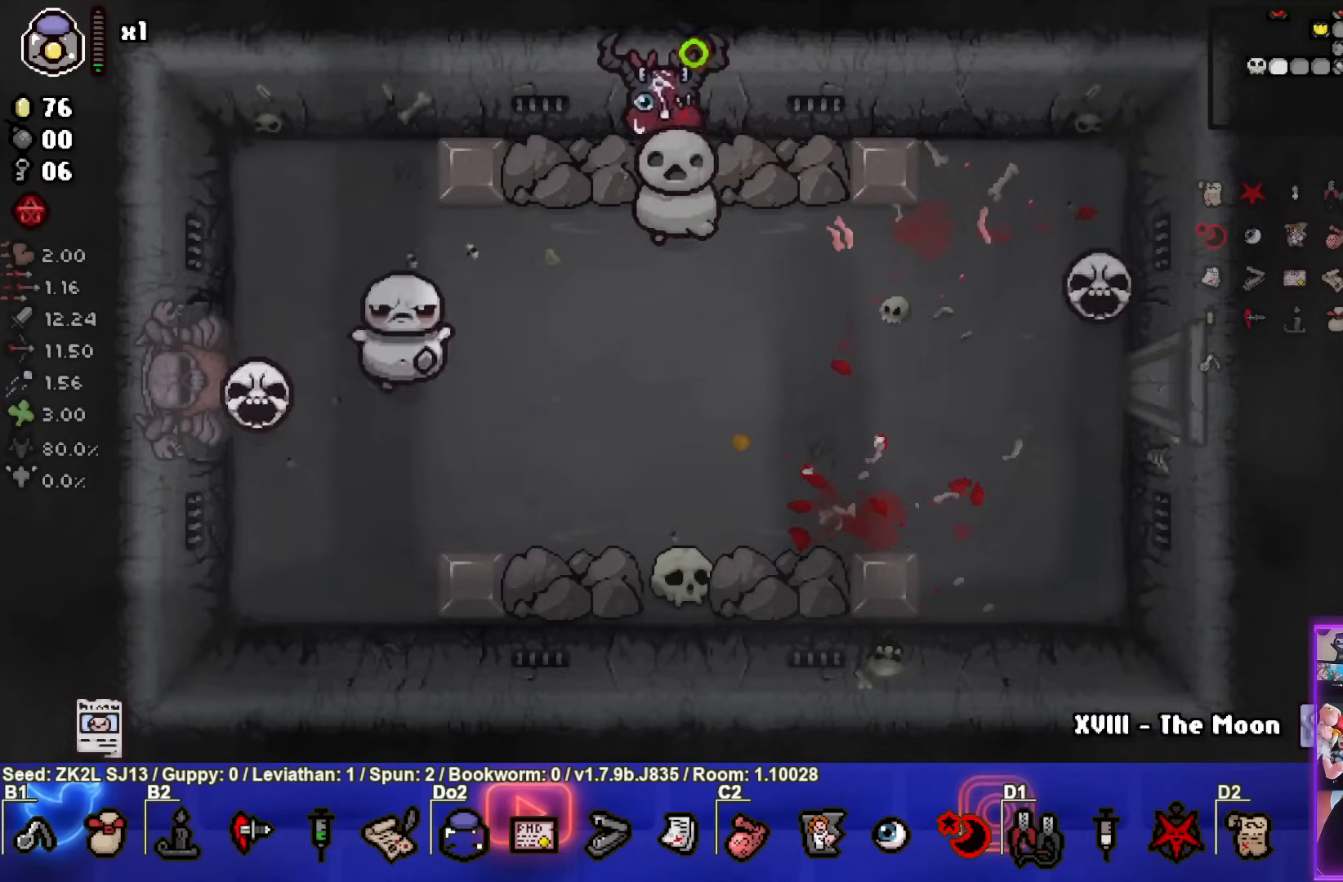
{"buttons": ["CROSS"], "left_stick": "center", "right_stick": "center", "events": [[167, "CROSS", "up"], [200, "left_stick", "center"], [217, "CROSS", "down"], [283, "left_stick", "right"], [450, "left_stick", "center"]]}
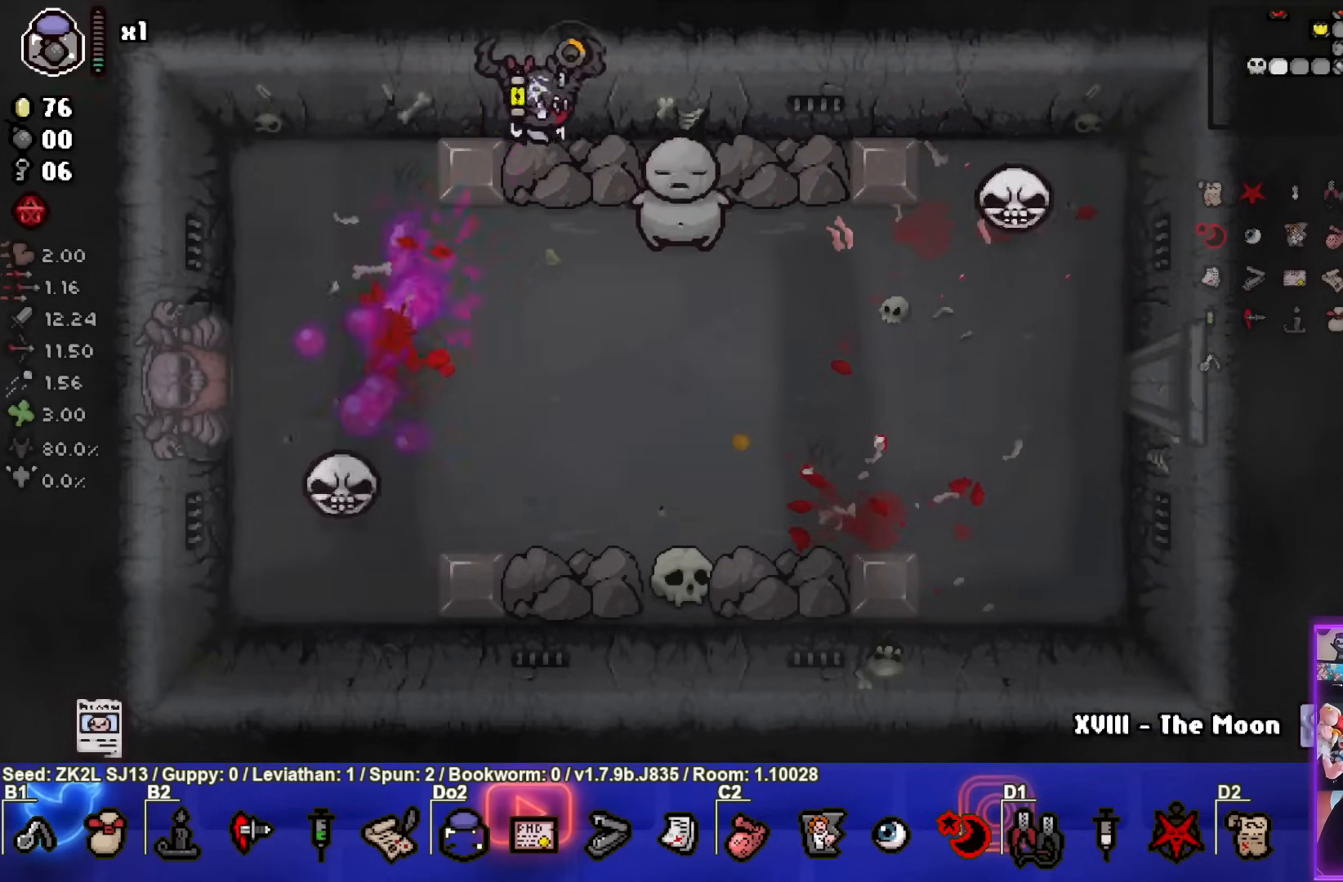
{"buttons": ["CROSS"], "left_stick": "center", "right_stick": "center", "events": []}
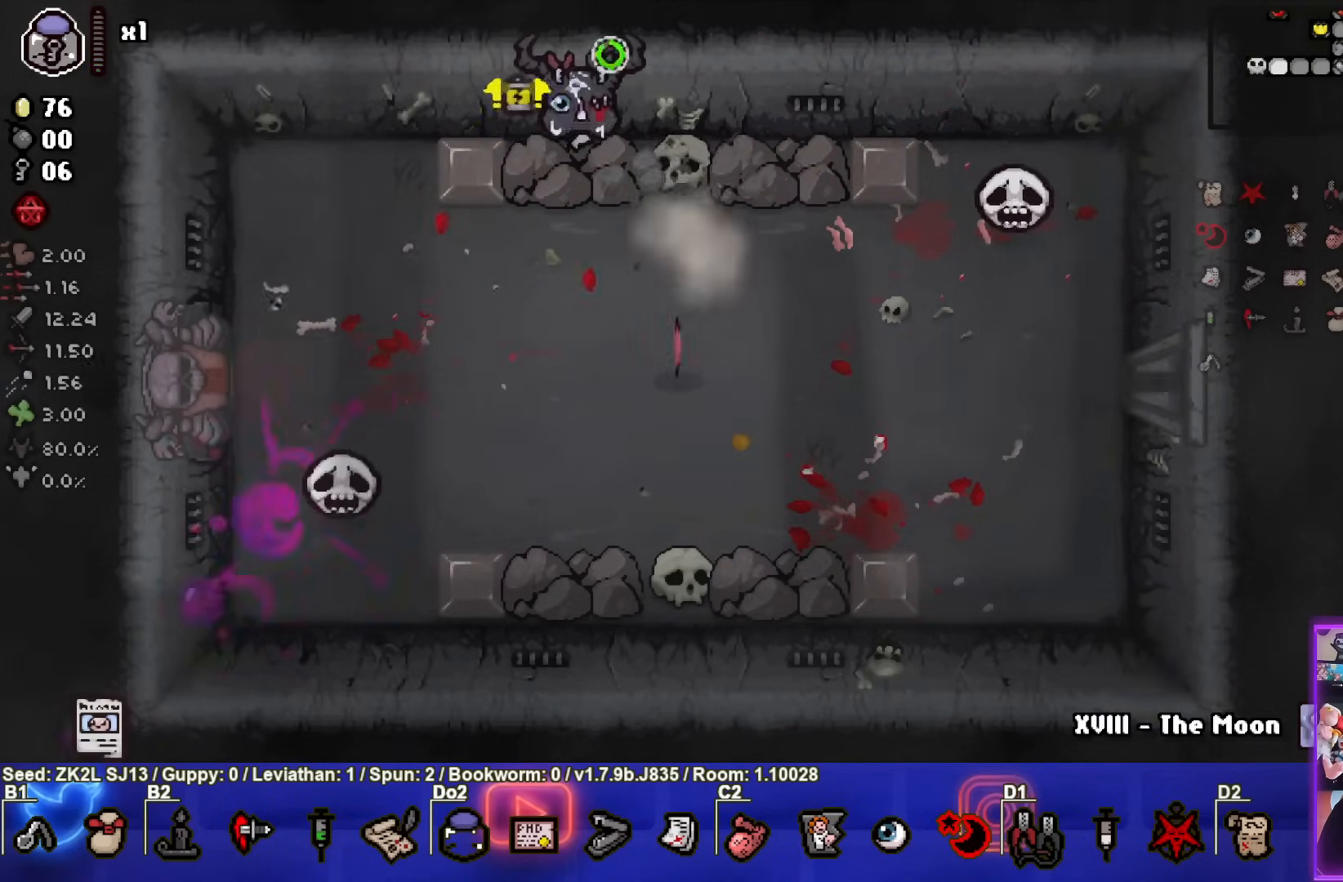
{"buttons": [], "left_stick": "center", "right_stick": "center", "events": [[83, "CROSS", "up"]]}
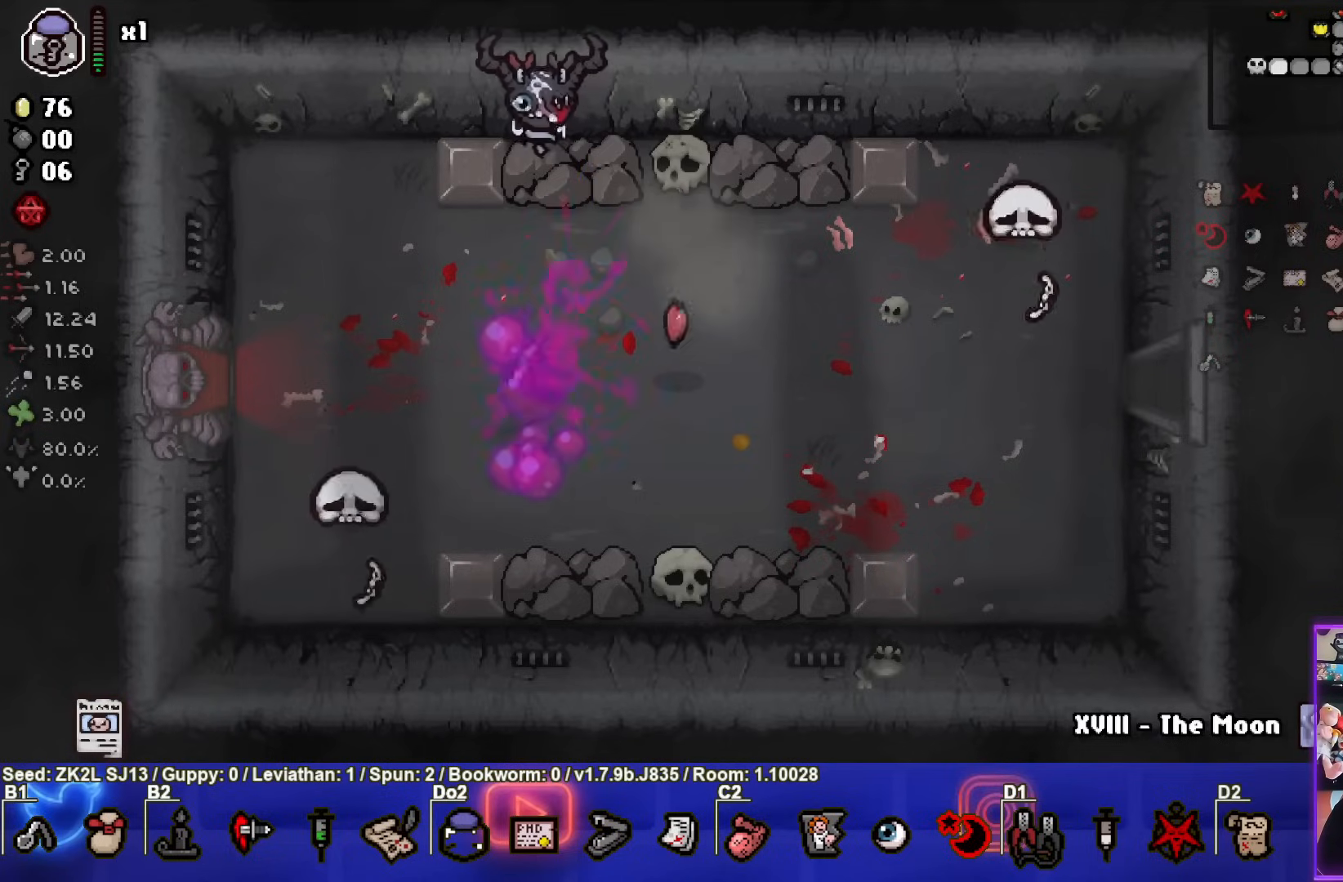
{"buttons": [], "left_stick": "center", "right_stick": "center", "events": [[33, "left_stick", "down-right"], [283, "left_stick", "center"]]}
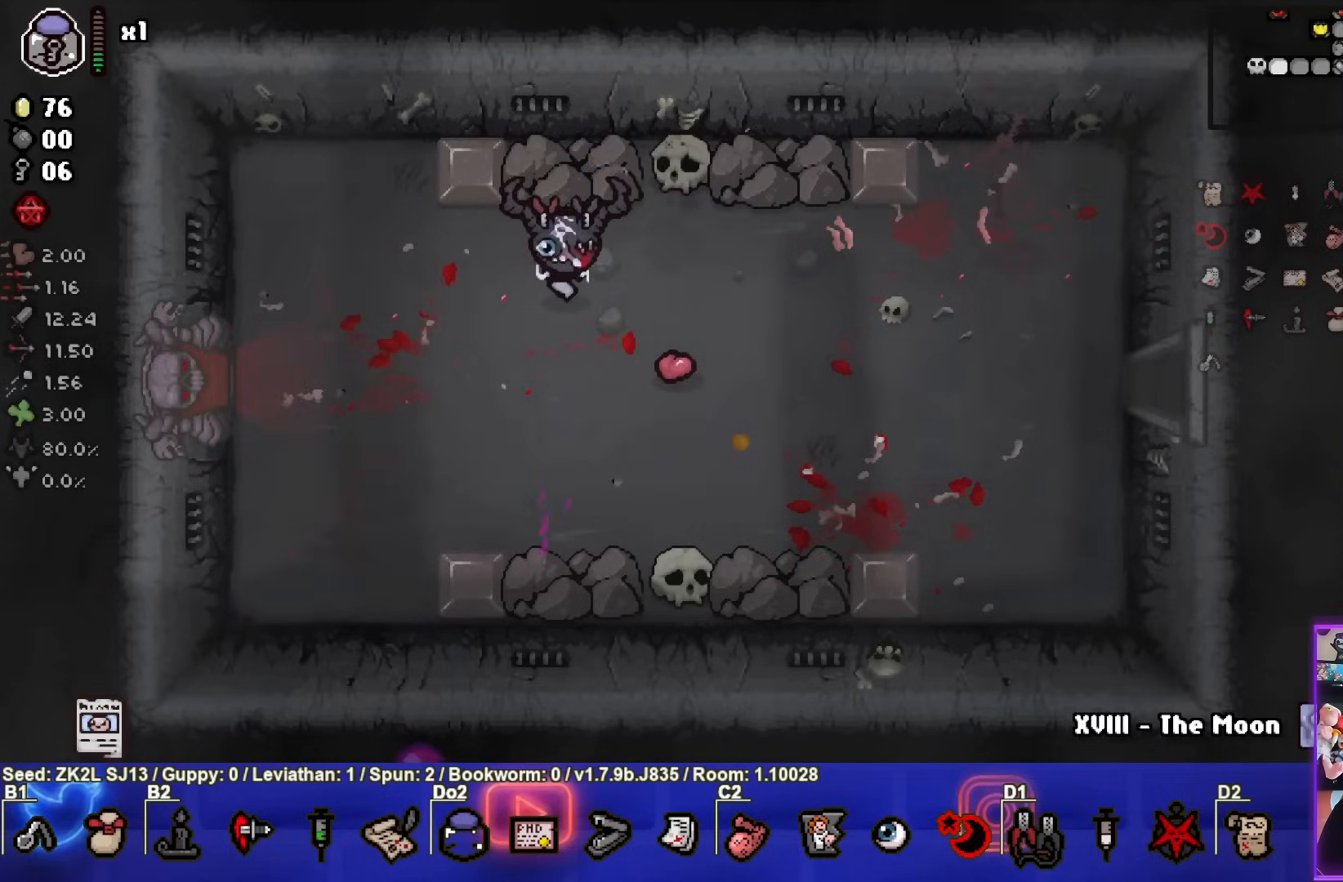
{"buttons": [], "left_stick": "center", "right_stick": "center", "events": [[317, "left_stick", "down-left"], [467, "left_stick", "center"]]}
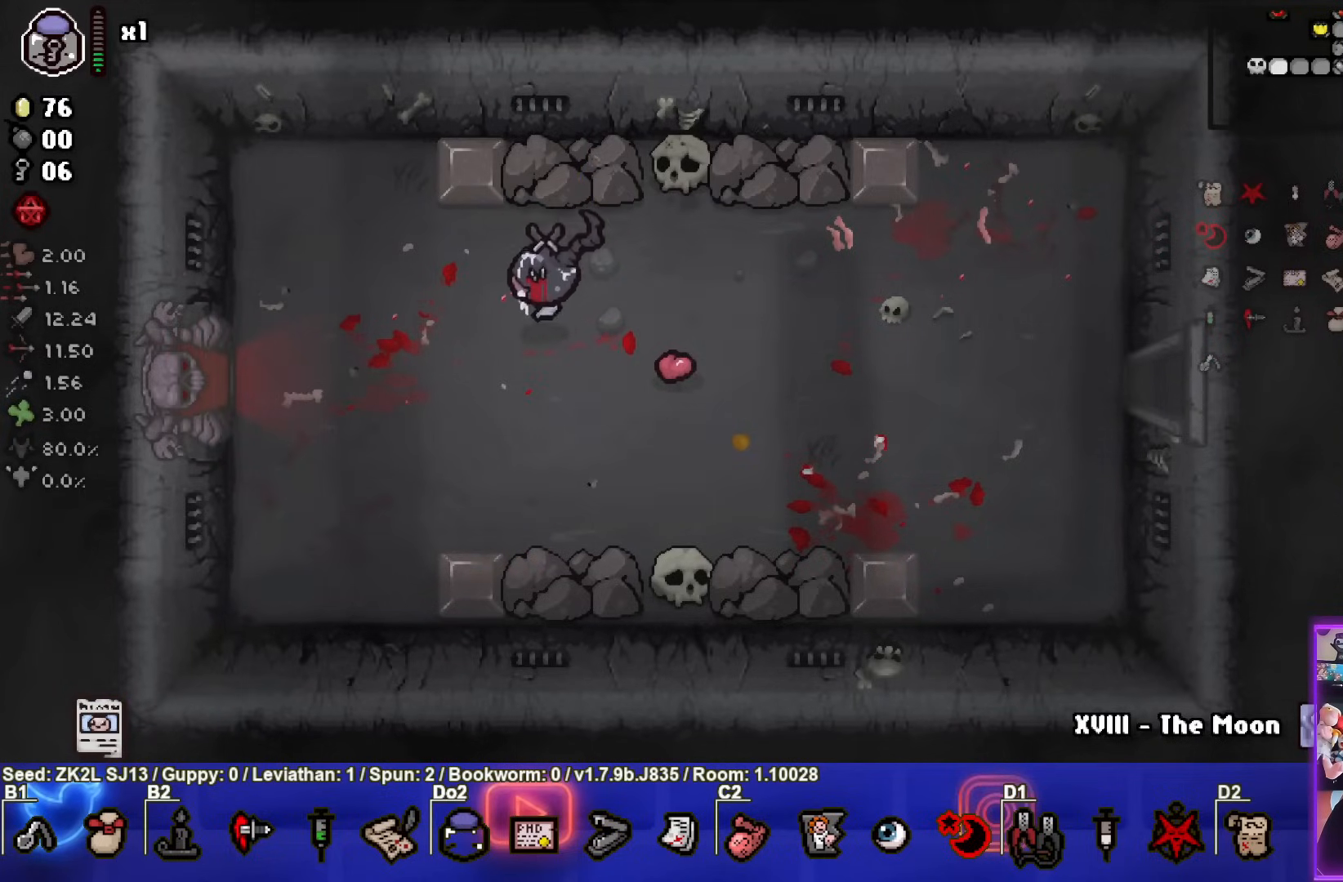
{"buttons": ["CIRCLE"], "left_stick": "center", "right_stick": "center", "events": [[200, "CIRCLE", "down"]]}
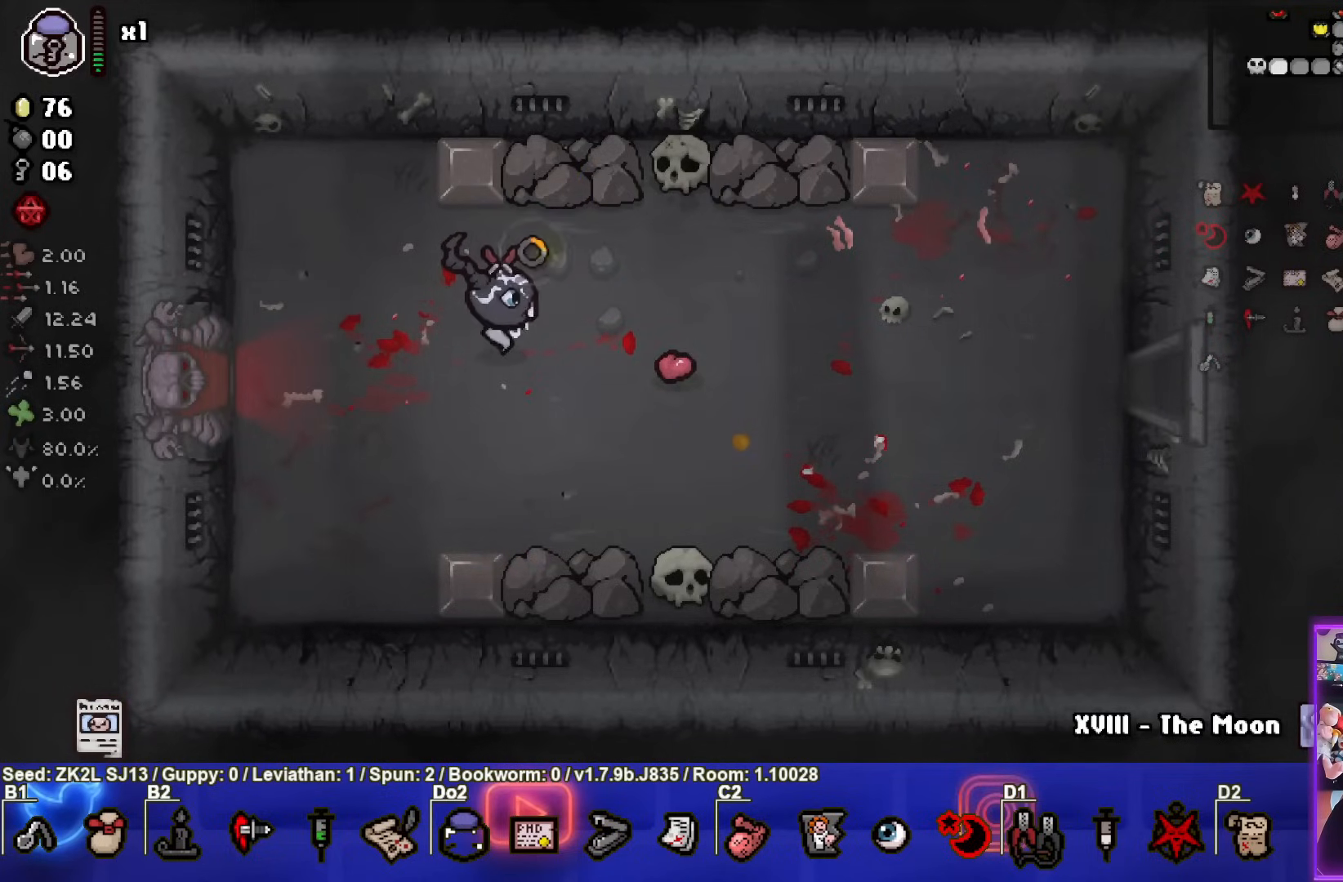
{"buttons": ["CIRCLE"], "left_stick": "left", "right_stick": "center", "events": [[300, "left_stick", "left"]]}
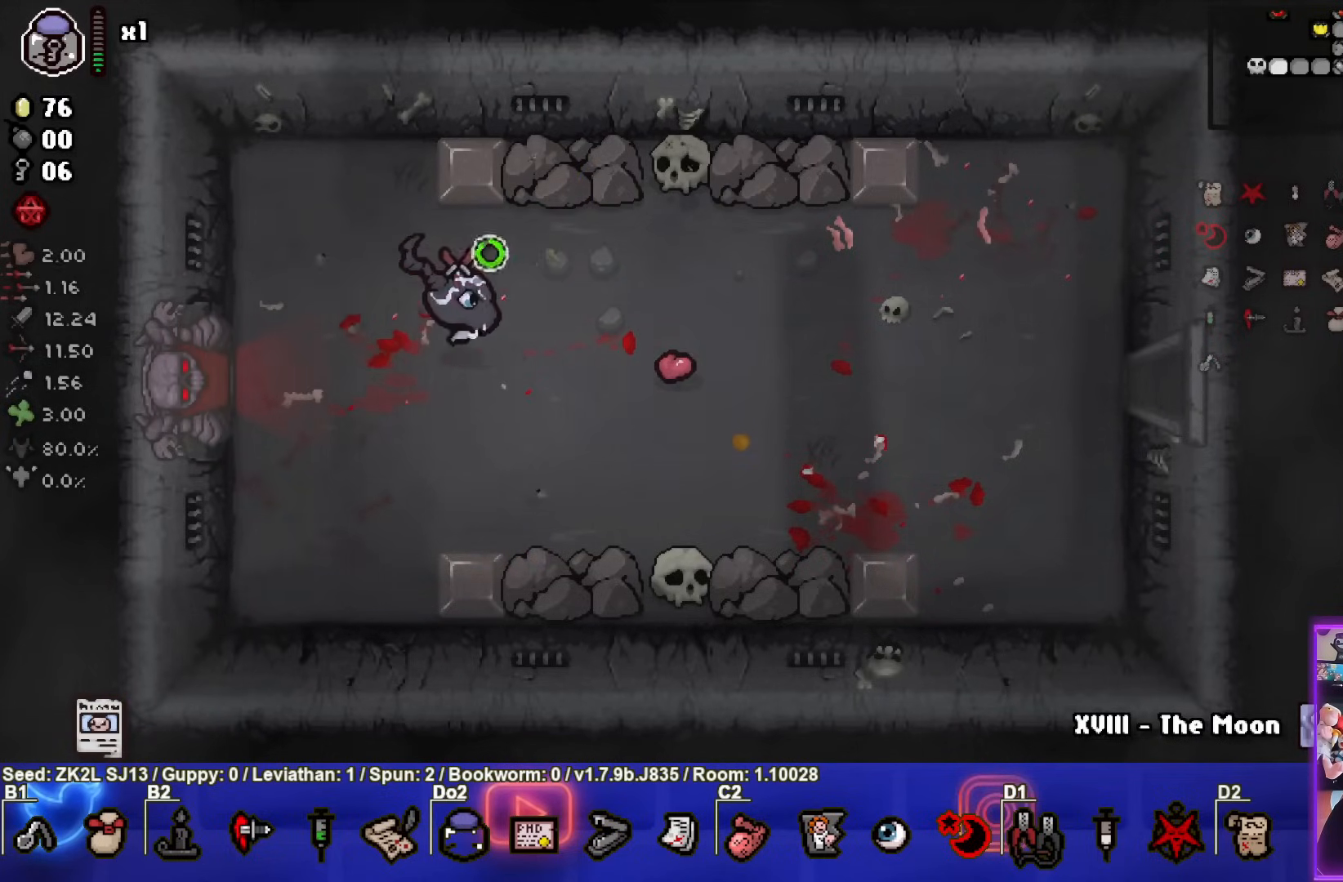
{"buttons": ["CIRCLE"], "left_stick": "center", "right_stick": "center", "events": [[433, "left_stick", "center"]]}
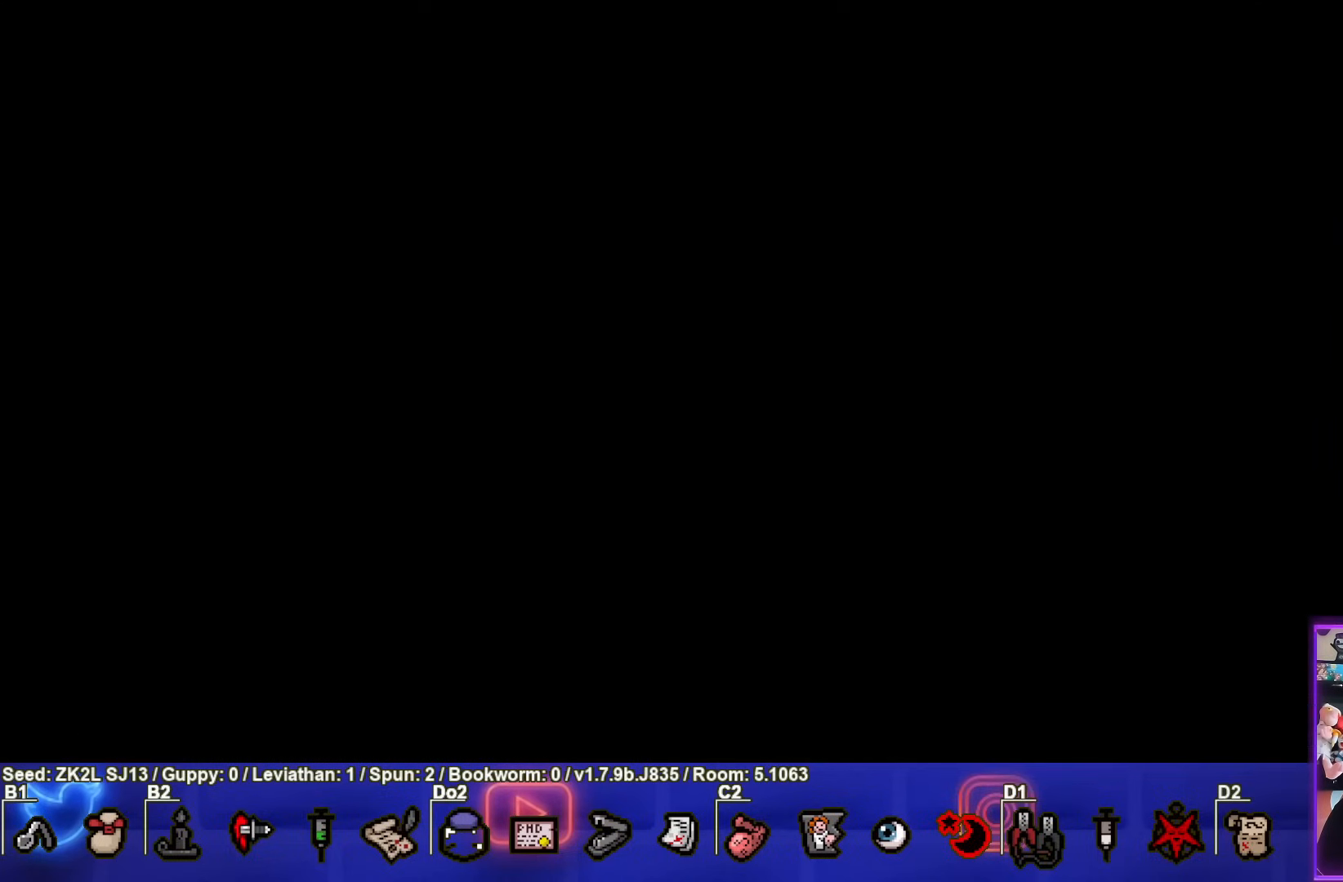
{"buttons": ["CIRCLE"], "left_stick": "left", "right_stick": "center", "events": [[333, "CROSS", "down"], [467, "CROSS", "up"], [467, "left_stick", "left"]]}
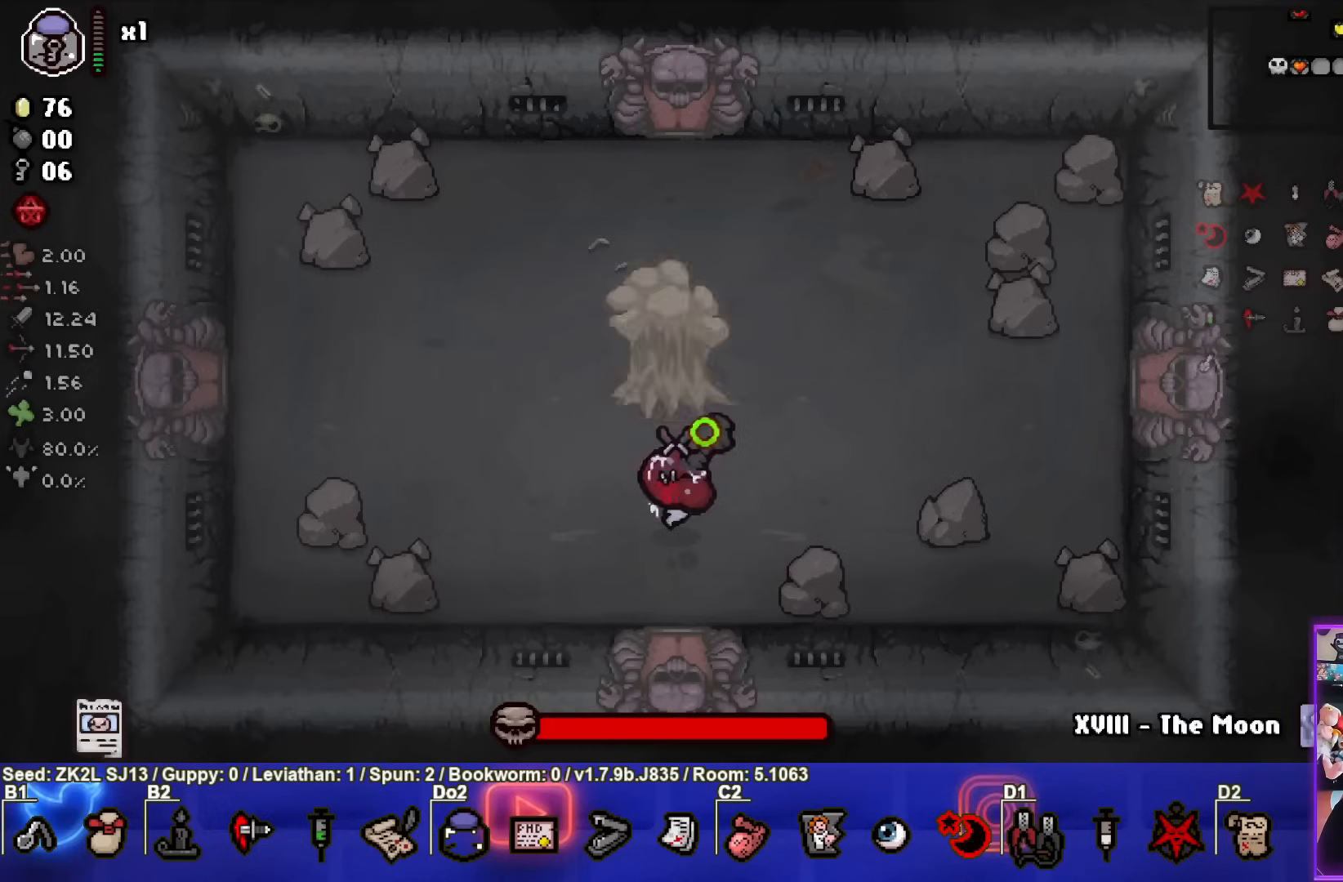
{"buttons": ["CIRCLE"], "left_stick": "center", "right_stick": "center", "events": [[217, "left_stick", "up-left"], [333, "left_stick", "center"]]}
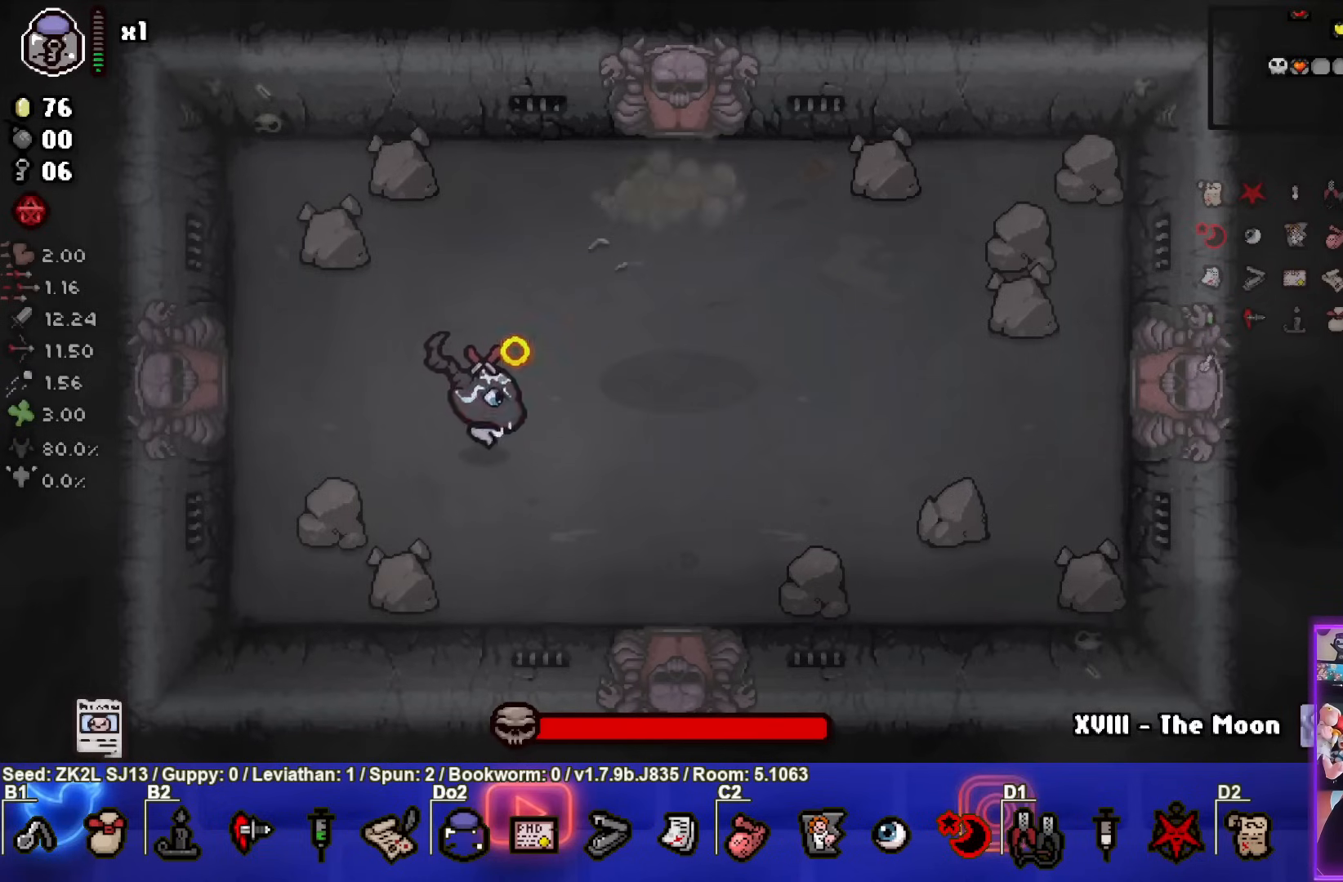
{"buttons": ["CIRCLE"], "left_stick": "up-left", "right_stick": "center", "events": [[100, "left_stick", "up"], [200, "left_stick", "center"], [333, "left_stick", "up-left"]]}
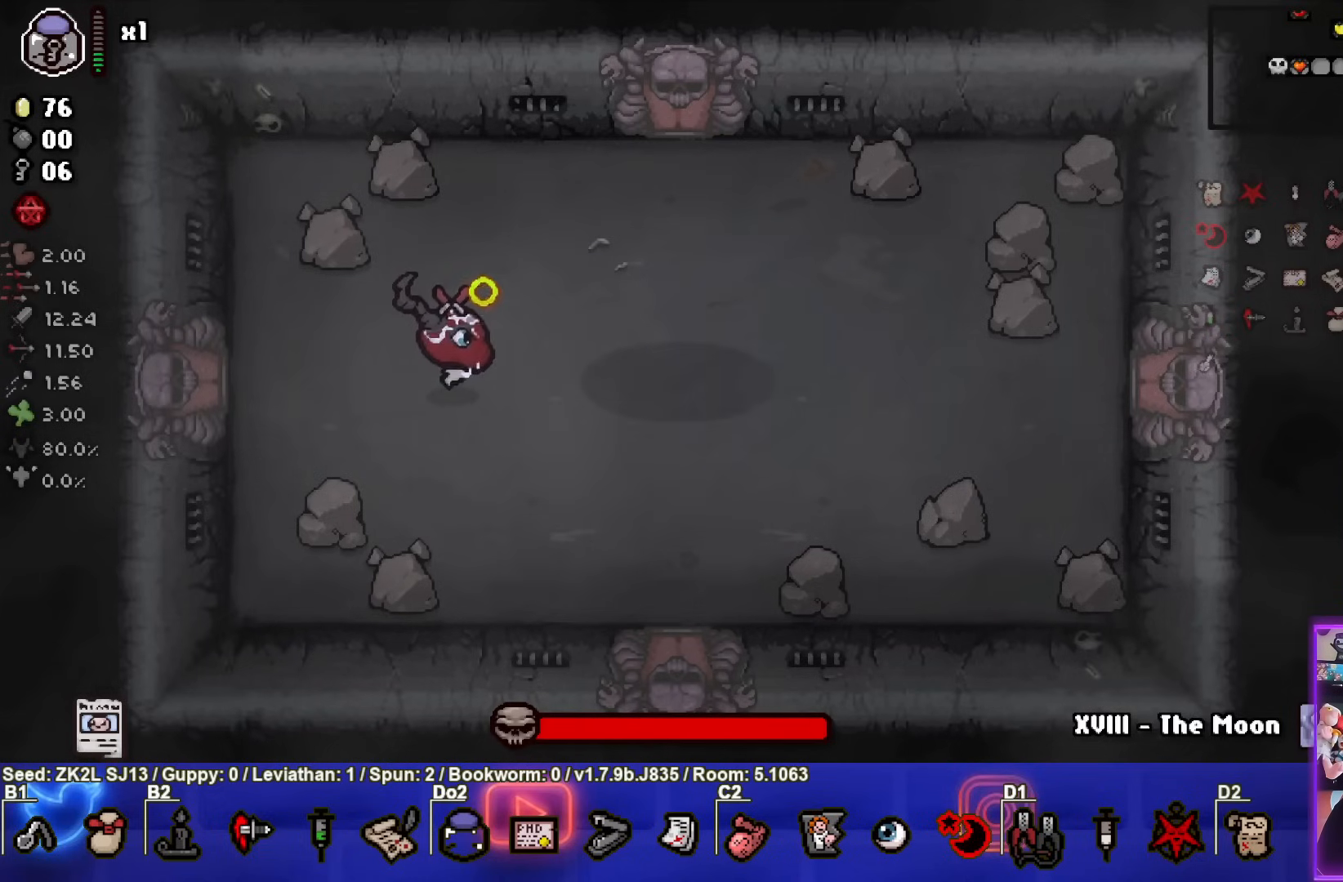
{"buttons": ["CIRCLE"], "left_stick": "left", "right_stick": "center", "events": [[50, "left_stick", "center"], [183, "left_stick", "right"], [283, "CIRCLE", "up"], [333, "left_stick", "up-left"], [367, "CIRCLE", "down"], [383, "left_stick", "left"]]}
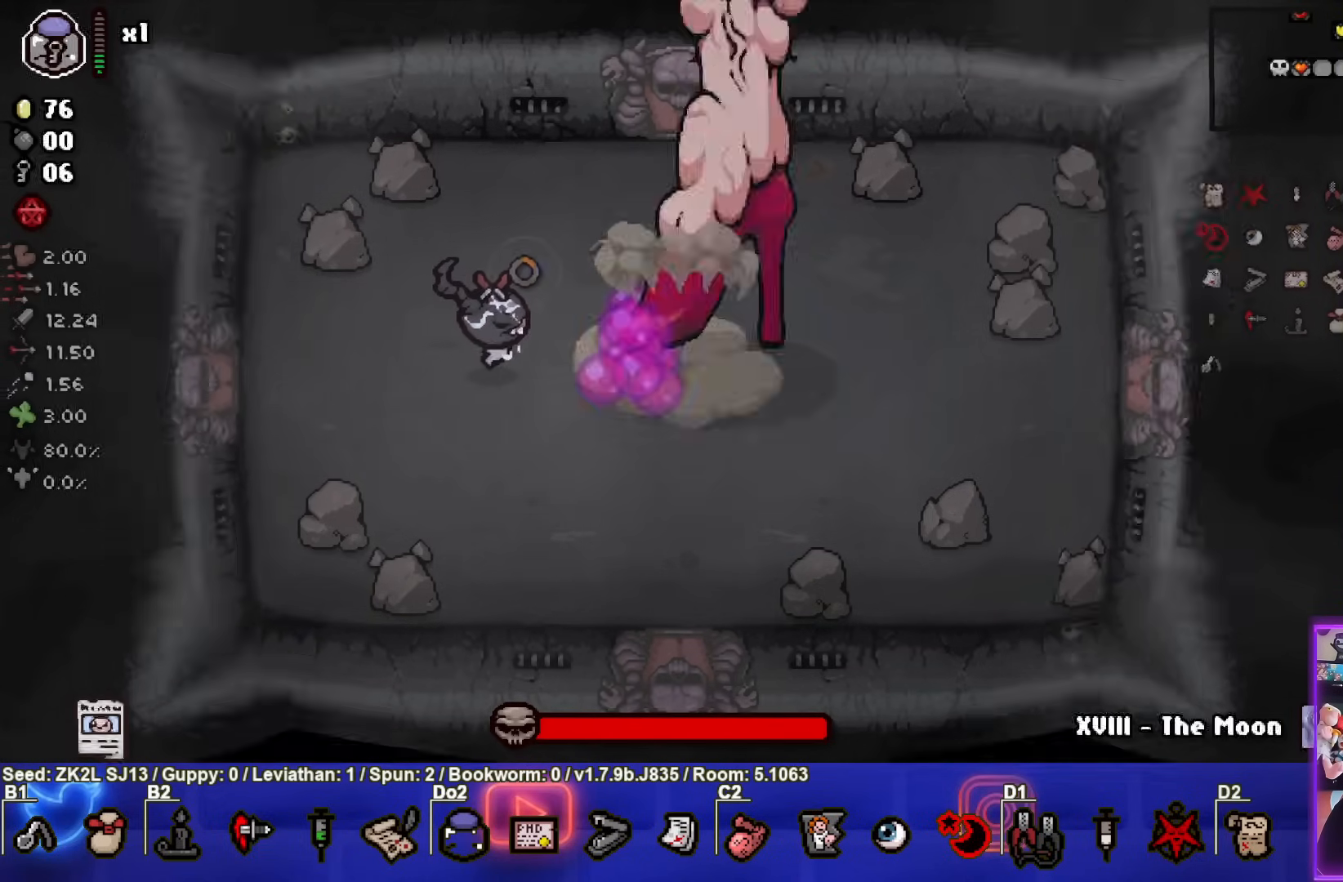
{"buttons": ["CIRCLE"], "left_stick": "center", "right_stick": "center", "events": [[67, "left_stick", "up-left"], [183, "left_stick", "center"]]}
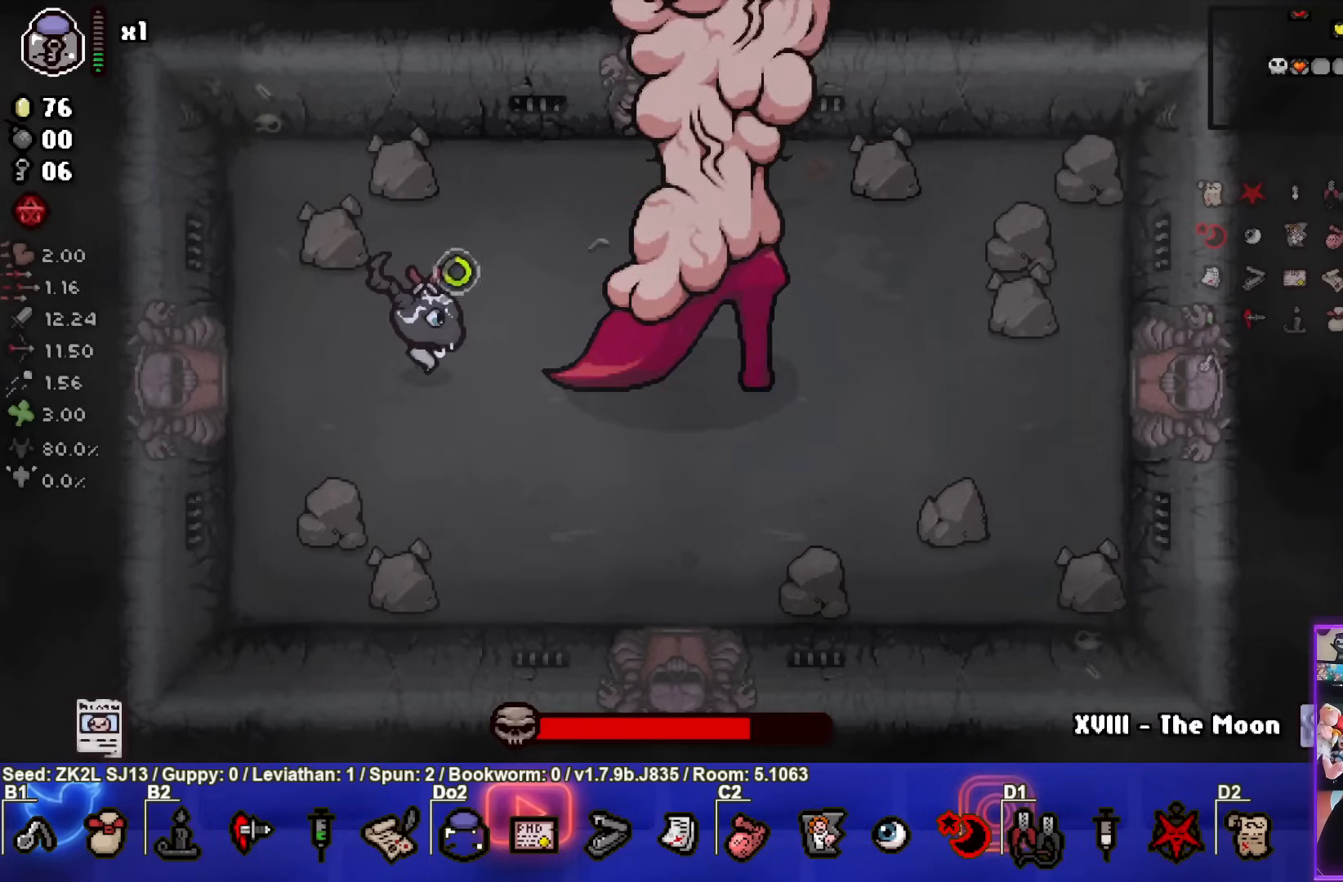
{"buttons": ["CIRCLE"], "left_stick": "center", "right_stick": "center", "events": [[183, "left_stick", "right"], [317, "CIRCLE", "up"], [333, "left_stick", "center"], [367, "CIRCLE", "down"]]}
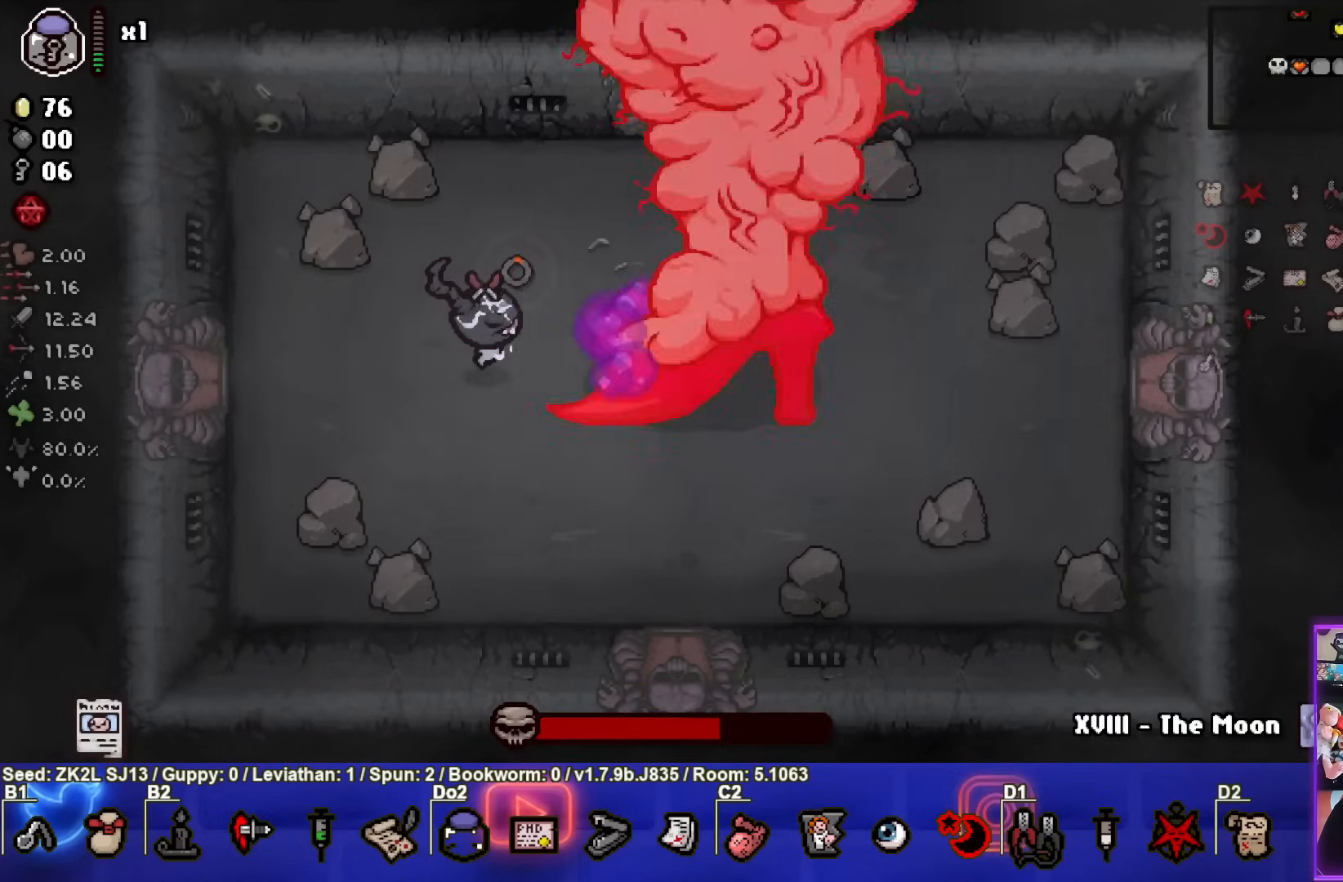
{"buttons": ["CIRCLE"], "left_stick": "center", "right_stick": "center", "events": [[133, "left_stick", "down"], [367, "left_stick", "center"]]}
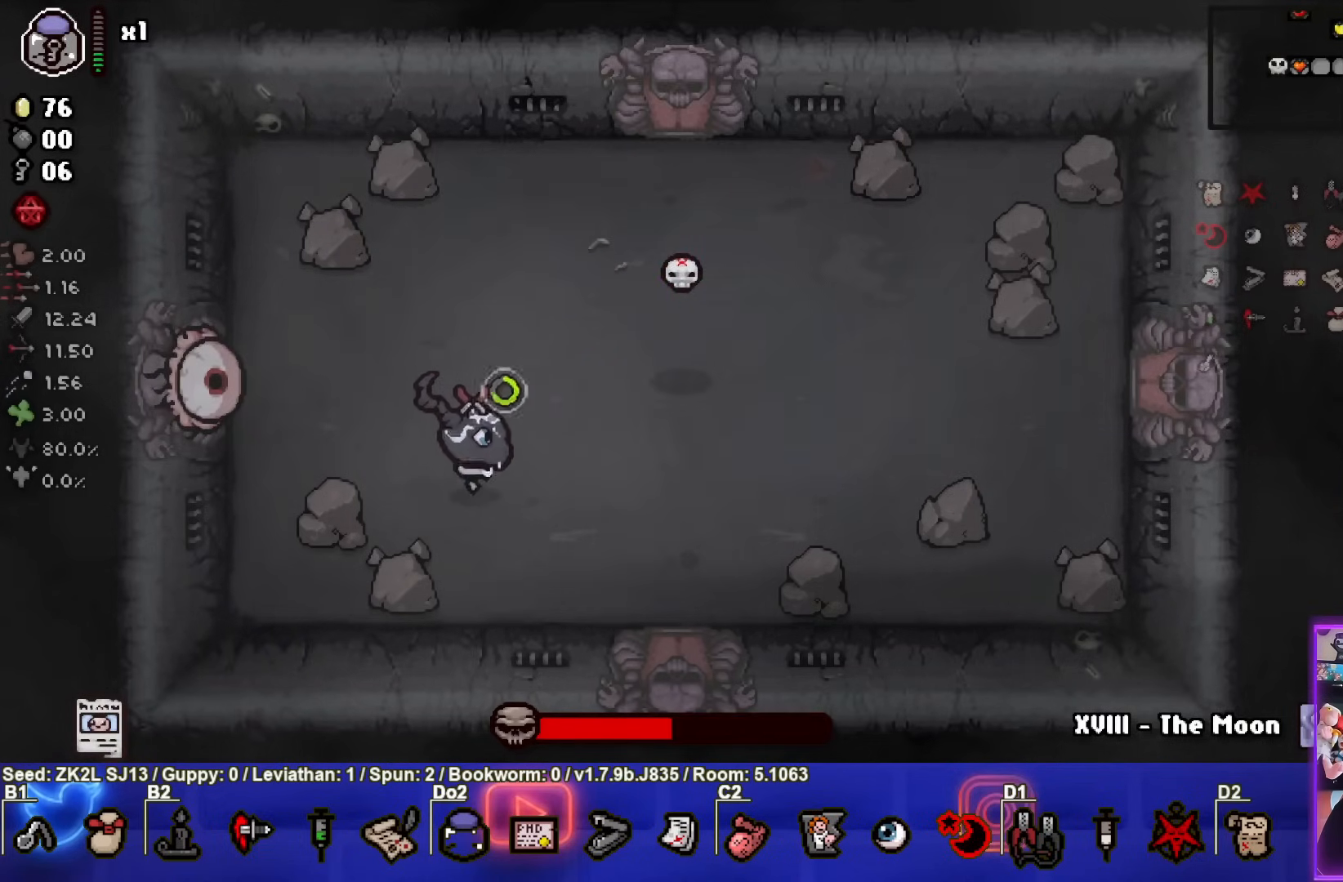
{"buttons": ["SQUARE"], "left_stick": "right", "right_stick": "center", "events": [[67, "CROSS", "down"], [67, "left_stick", "up"], [183, "CIRCLE", "up"], [200, "left_stick", "down-left"], [233, "SQUARE", "down"], [267, "CROSS", "up"], [367, "left_stick", "right"], [400, "SQUARE", "up"], [483, "SQUARE", "down"]]}